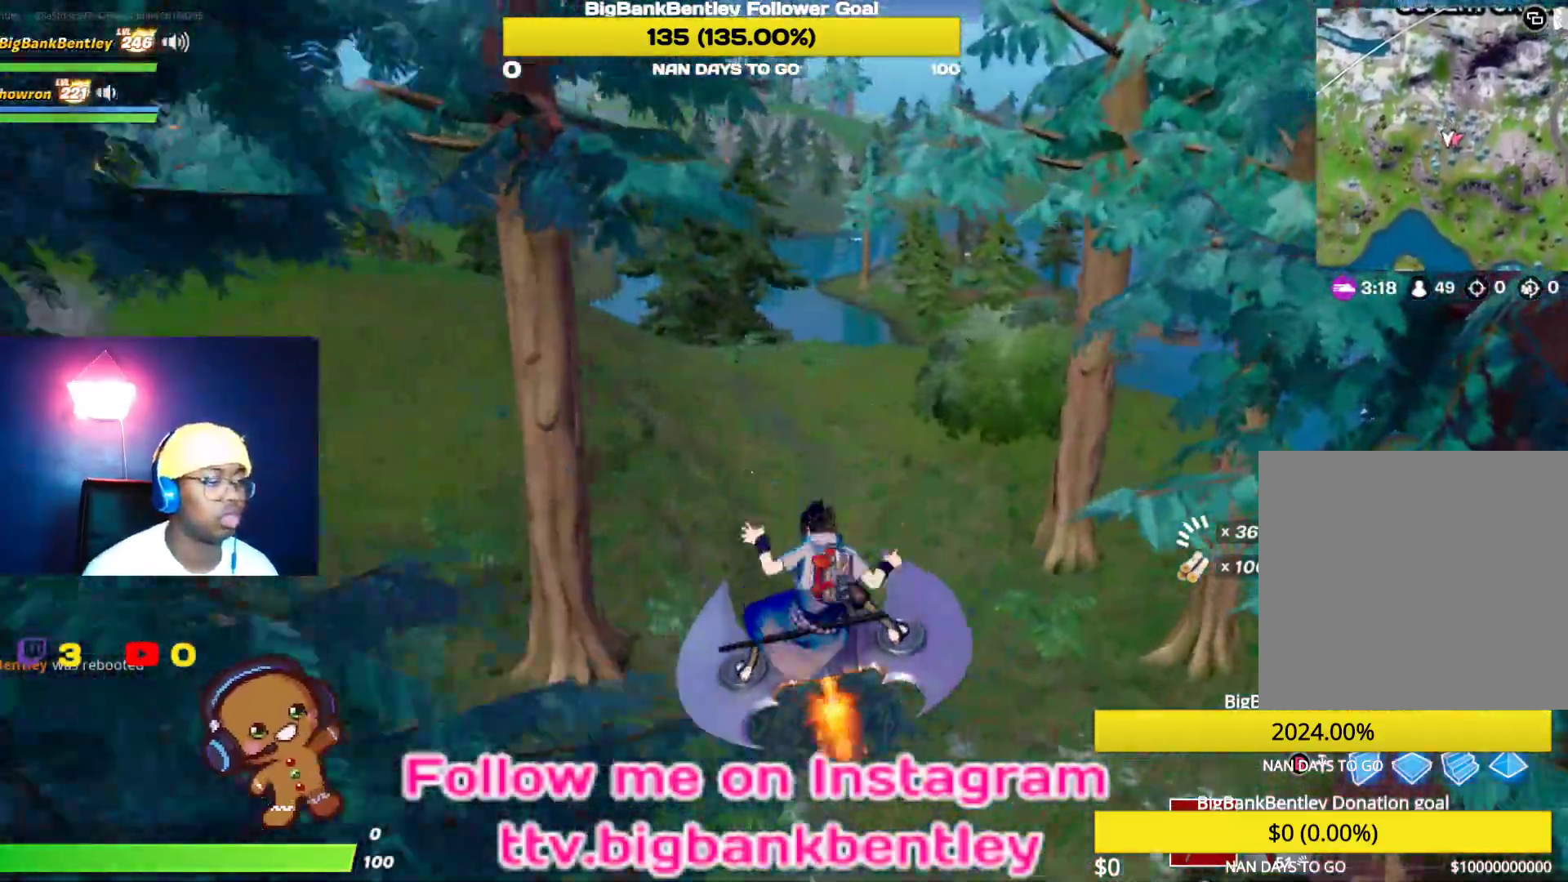
Gameplay with a controller (Xbox layout); each line is a JSON object with the inputs held at the frame after it. "events" lists button and stick changes between this image and that frame as [ms after this image, input, new state], when the widget could be followed in between.
{"buttons": [], "left_stick": "up-right", "right_stick": "center", "events": []}
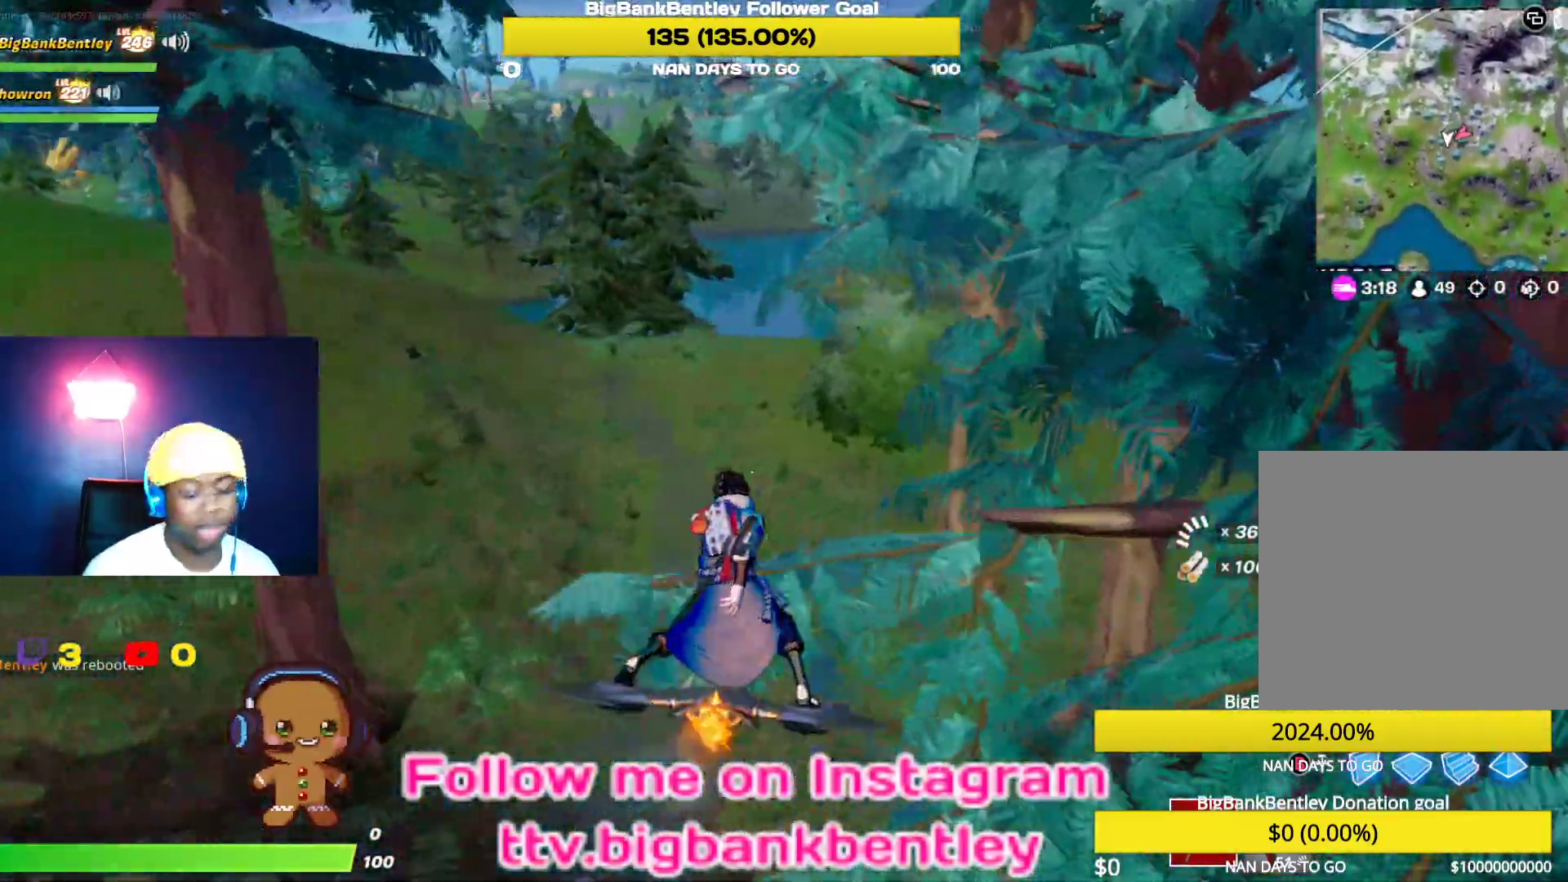
{"buttons": [], "left_stick": "center", "right_stick": "center", "events": [[150, "left_stick", "up"], [250, "left_stick", "center"]]}
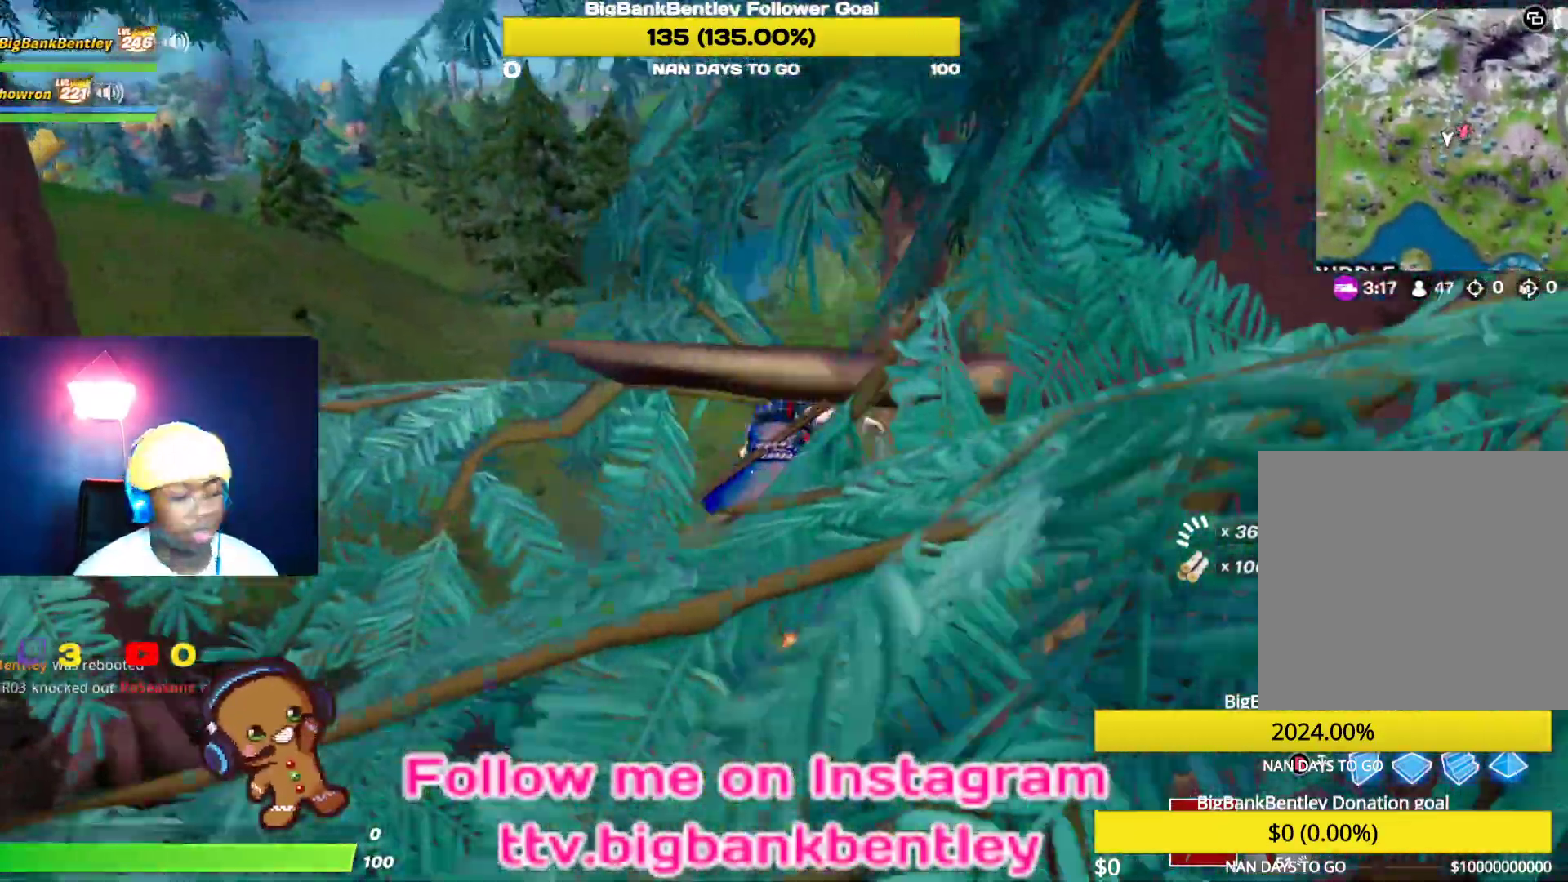
{"buttons": [], "left_stick": "up", "right_stick": "left", "events": [[83, "left_stick", "up"], [233, "right_stick", "left"]]}
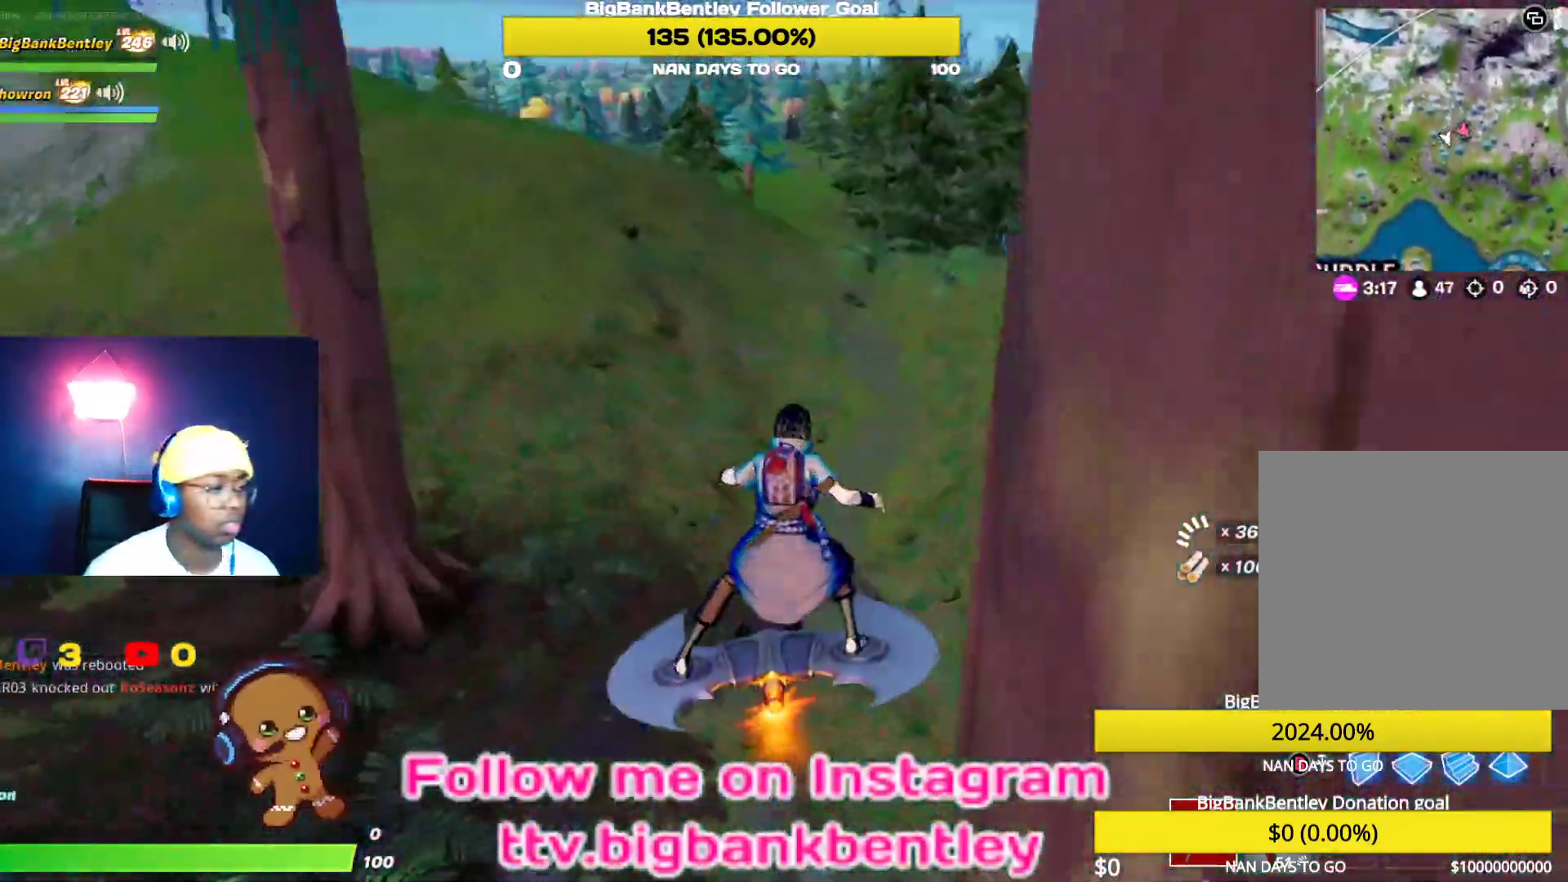
{"buttons": [], "left_stick": "center", "right_stick": "up-left", "events": [[33, "right_stick", "center"], [217, "right_stick", "left"], [367, "right_stick", "up-left"], [400, "left_stick", "center"]]}
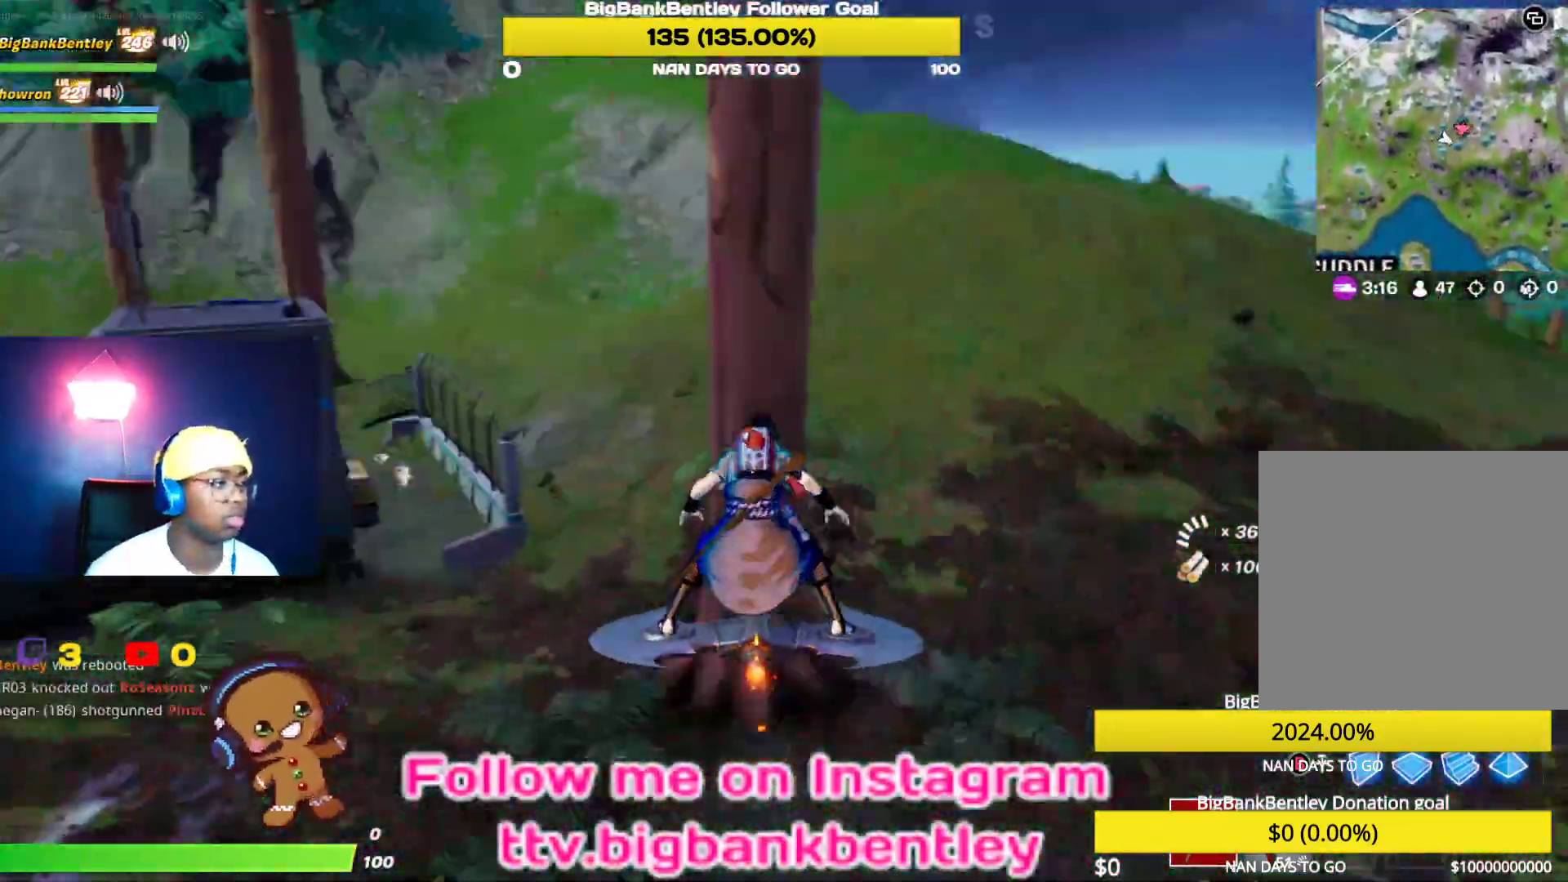
{"buttons": [], "left_stick": "up-right", "right_stick": "left", "events": [[67, "right_stick", "center"], [233, "left_stick", "up"], [283, "right_stick", "left"], [400, "left_stick", "up-right"]]}
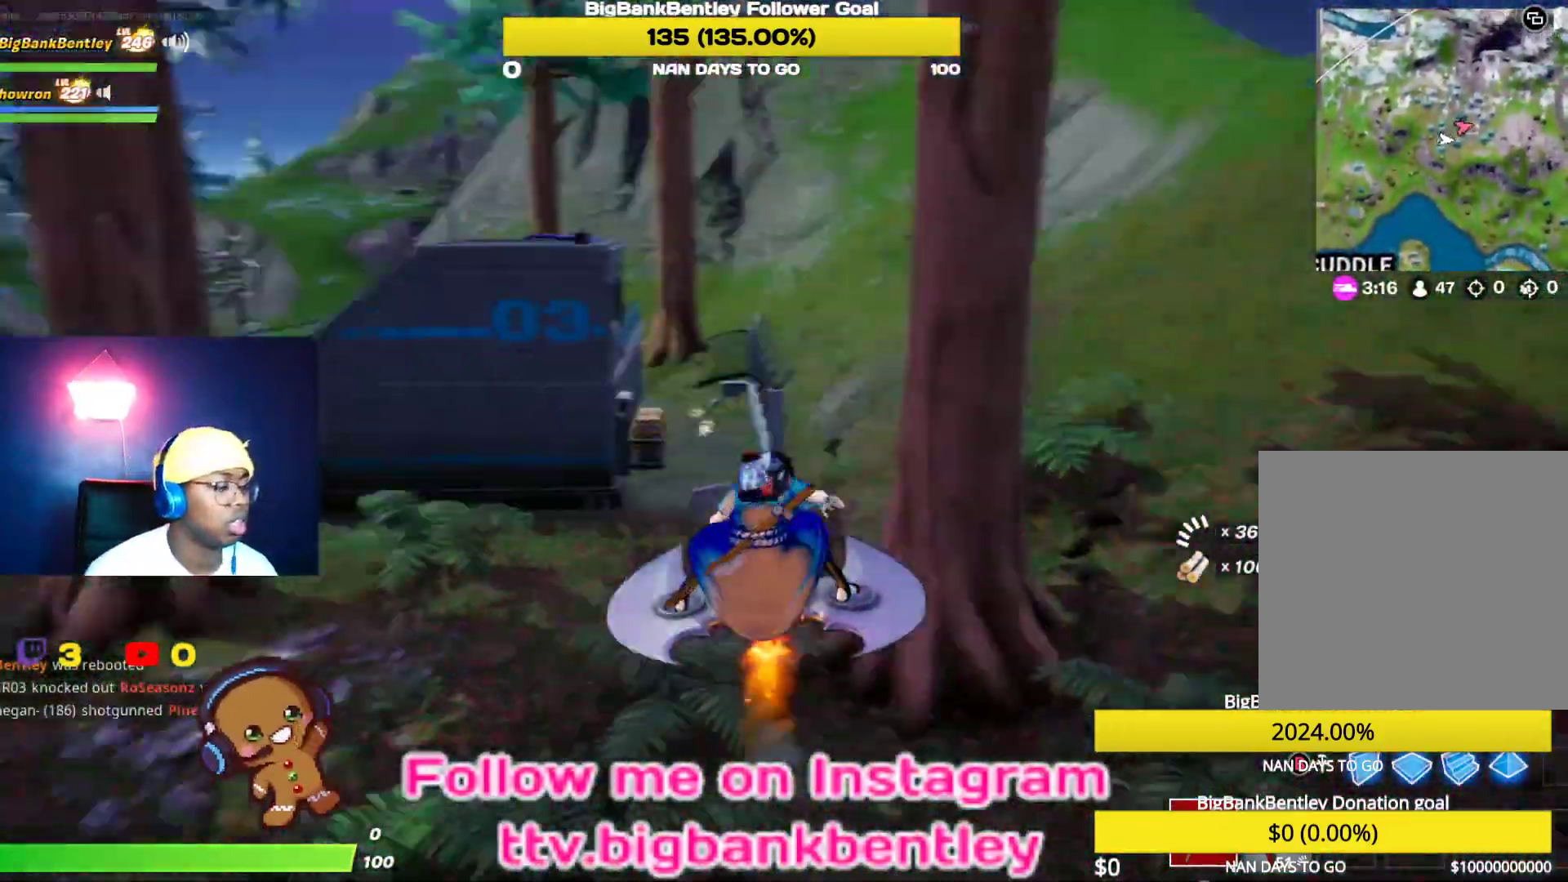
{"buttons": [], "left_stick": "up-right", "right_stick": "center", "events": [[200, "right_stick", "center"], [283, "left_stick", "center"], [350, "left_stick", "up-right"]]}
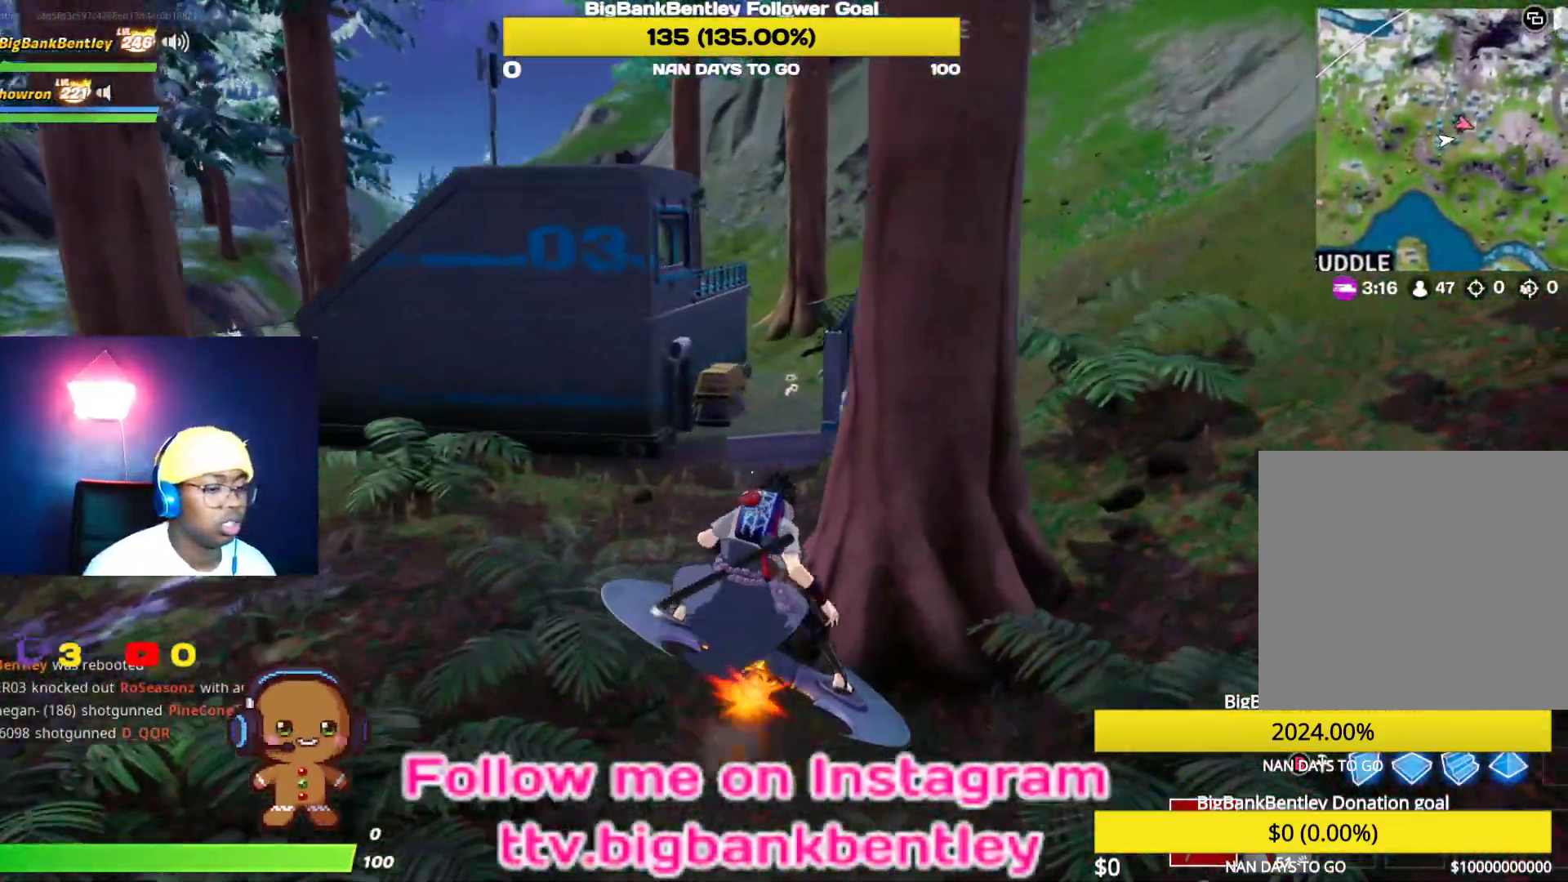
{"buttons": [], "left_stick": "up-right", "right_stick": "center", "events": [[67, "right_stick", "left"], [217, "left_stick", "center"], [433, "left_stick", "up-right"], [433, "right_stick", "center"]]}
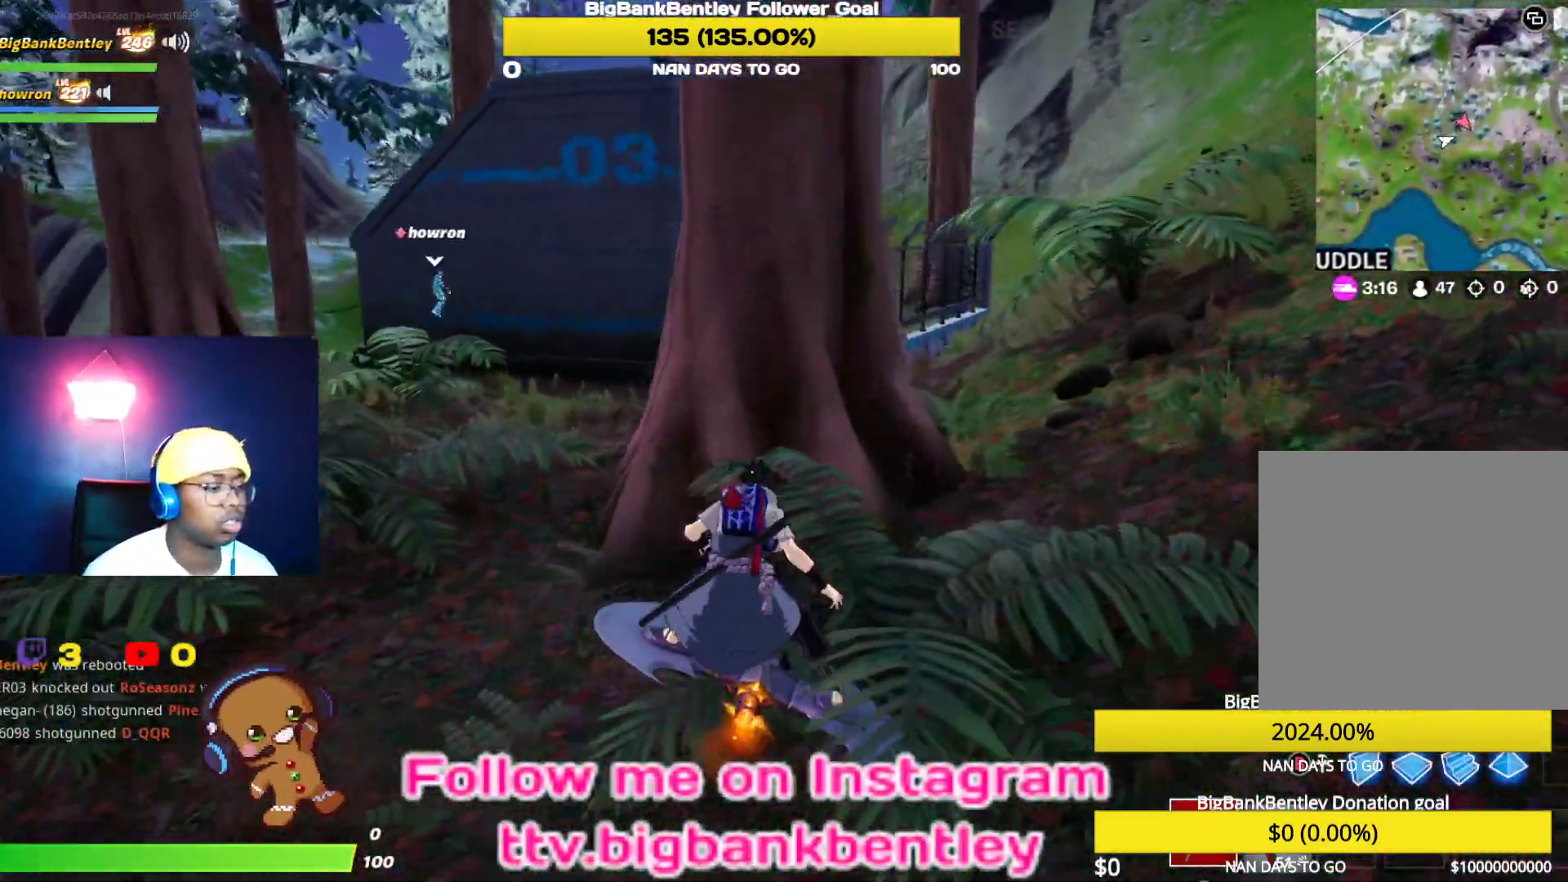
{"buttons": [], "left_stick": "up-right", "right_stick": "center", "events": [[133, "right_stick", "left"], [400, "right_stick", "center"]]}
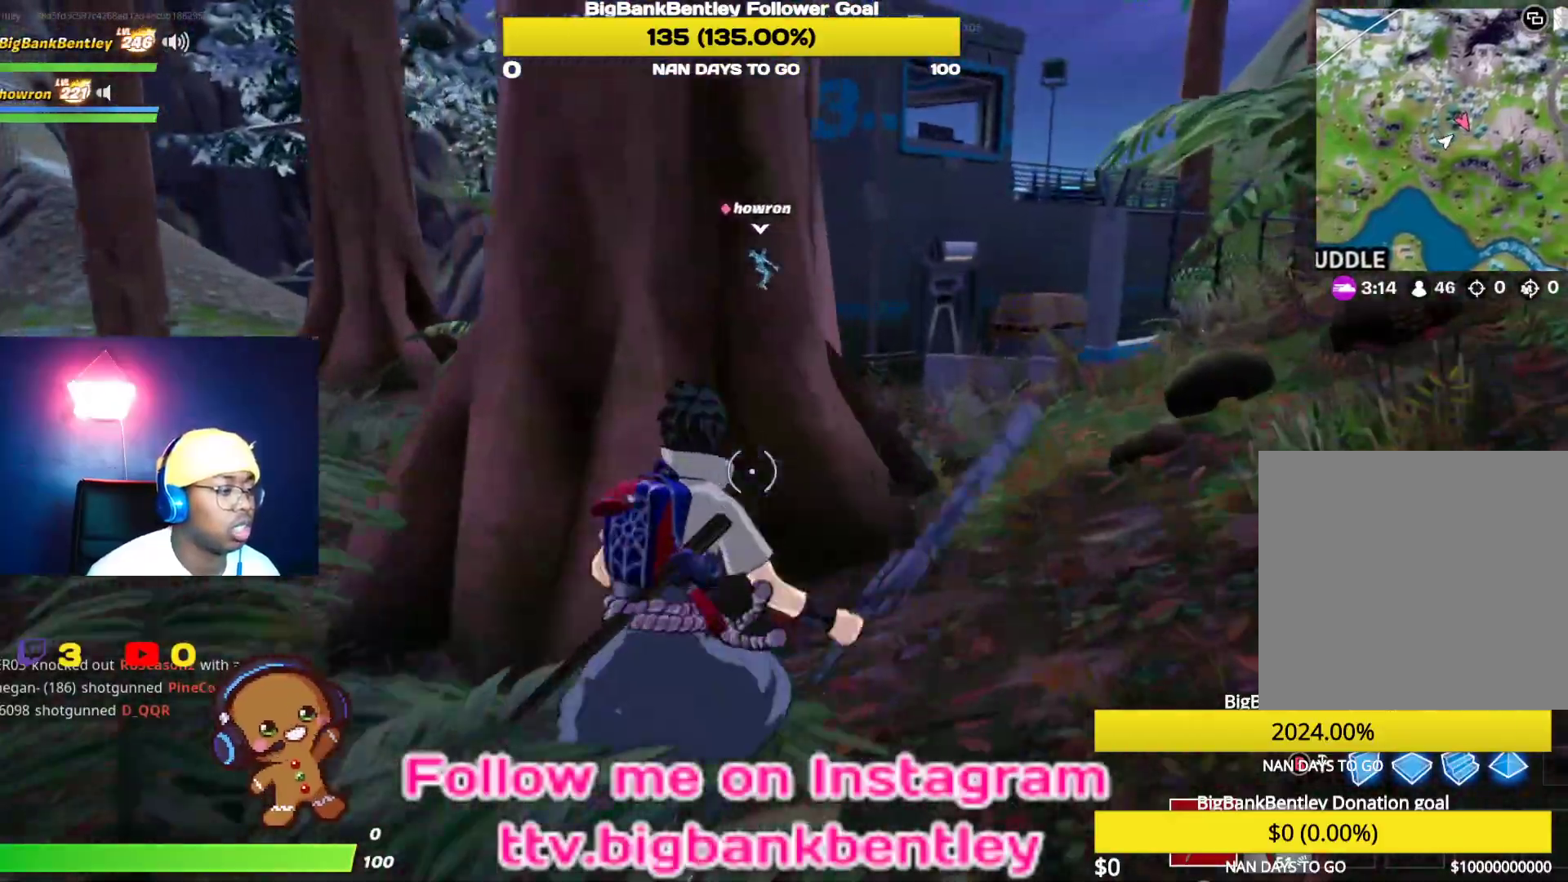
{"buttons": ["R2"], "left_stick": "down-right", "right_stick": "left", "events": [[17, "right_stick", "left"], [167, "R2", "down"], [350, "left_stick", "right"], [483, "left_stick", "down-right"]]}
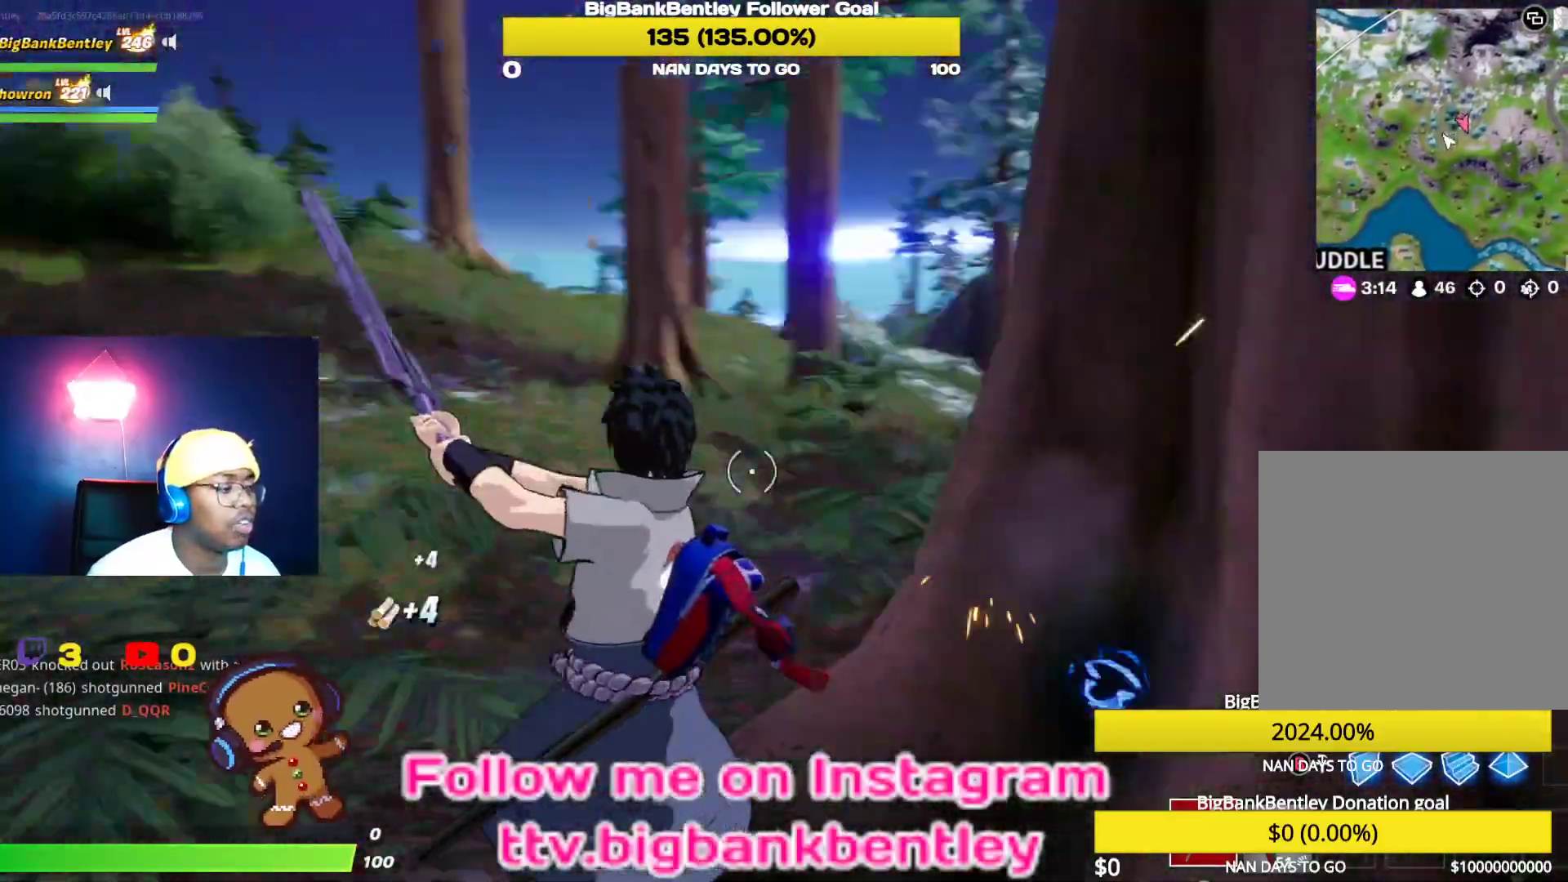
{"buttons": ["R2"], "left_stick": "down", "right_stick": "center", "events": [[83, "right_stick", "down"], [183, "right_stick", "down-right"], [250, "left_stick", "down"], [483, "right_stick", "center"]]}
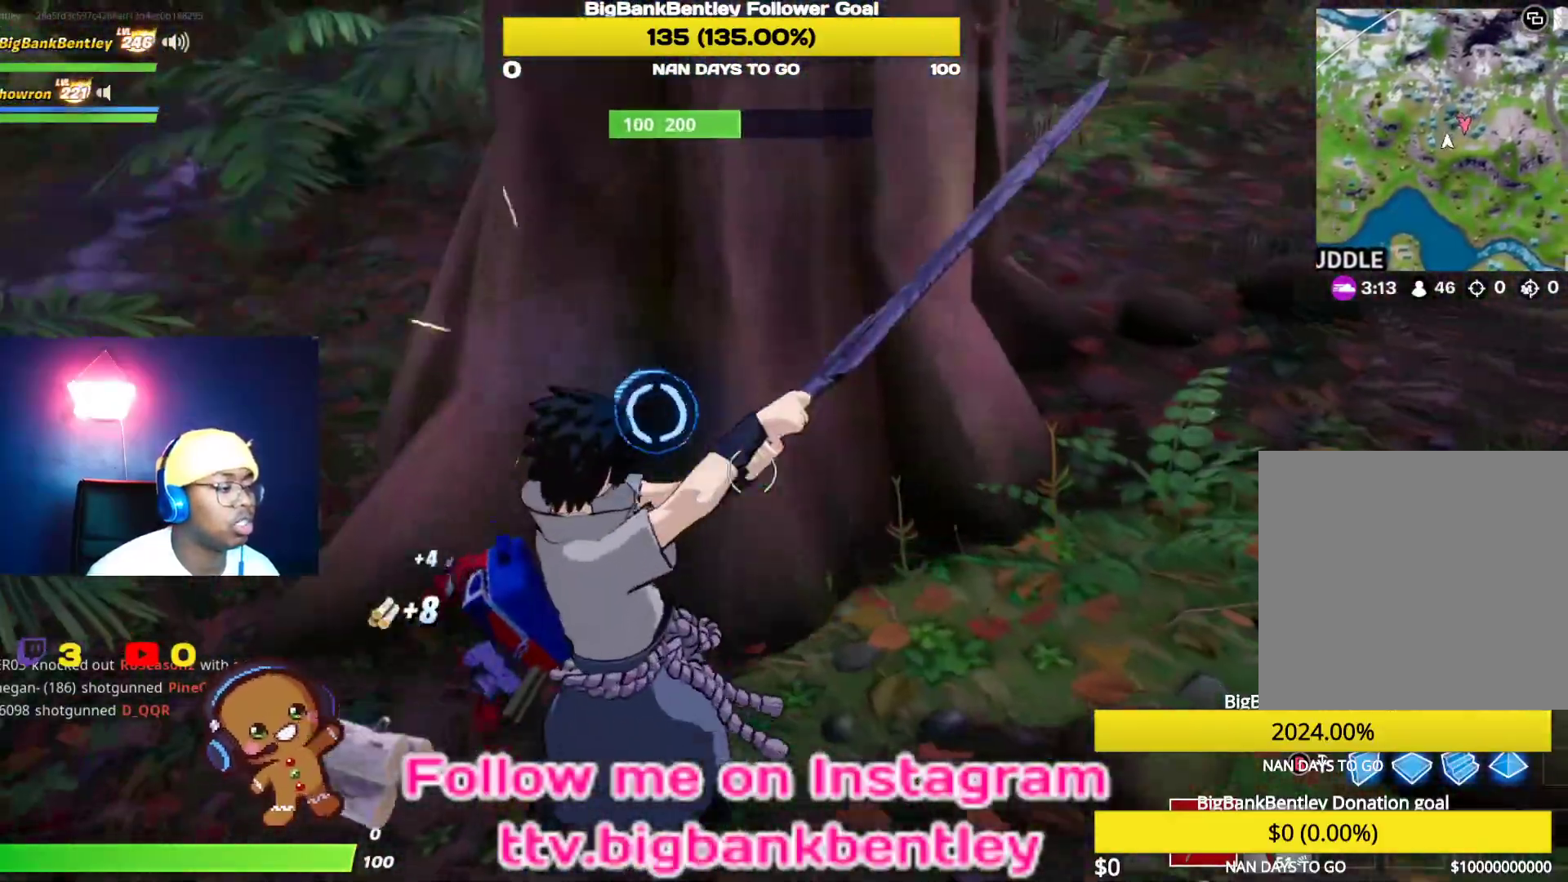
{"buttons": ["R2"], "left_stick": "down", "right_stick": "left", "events": [[33, "left_stick", "center"], [133, "left_stick", "up-left"], [133, "right_stick", "up-left"], [333, "left_stick", "up-right"], [417, "right_stick", "left"], [450, "left_stick", "down-right"], [500, "left_stick", "down"]]}
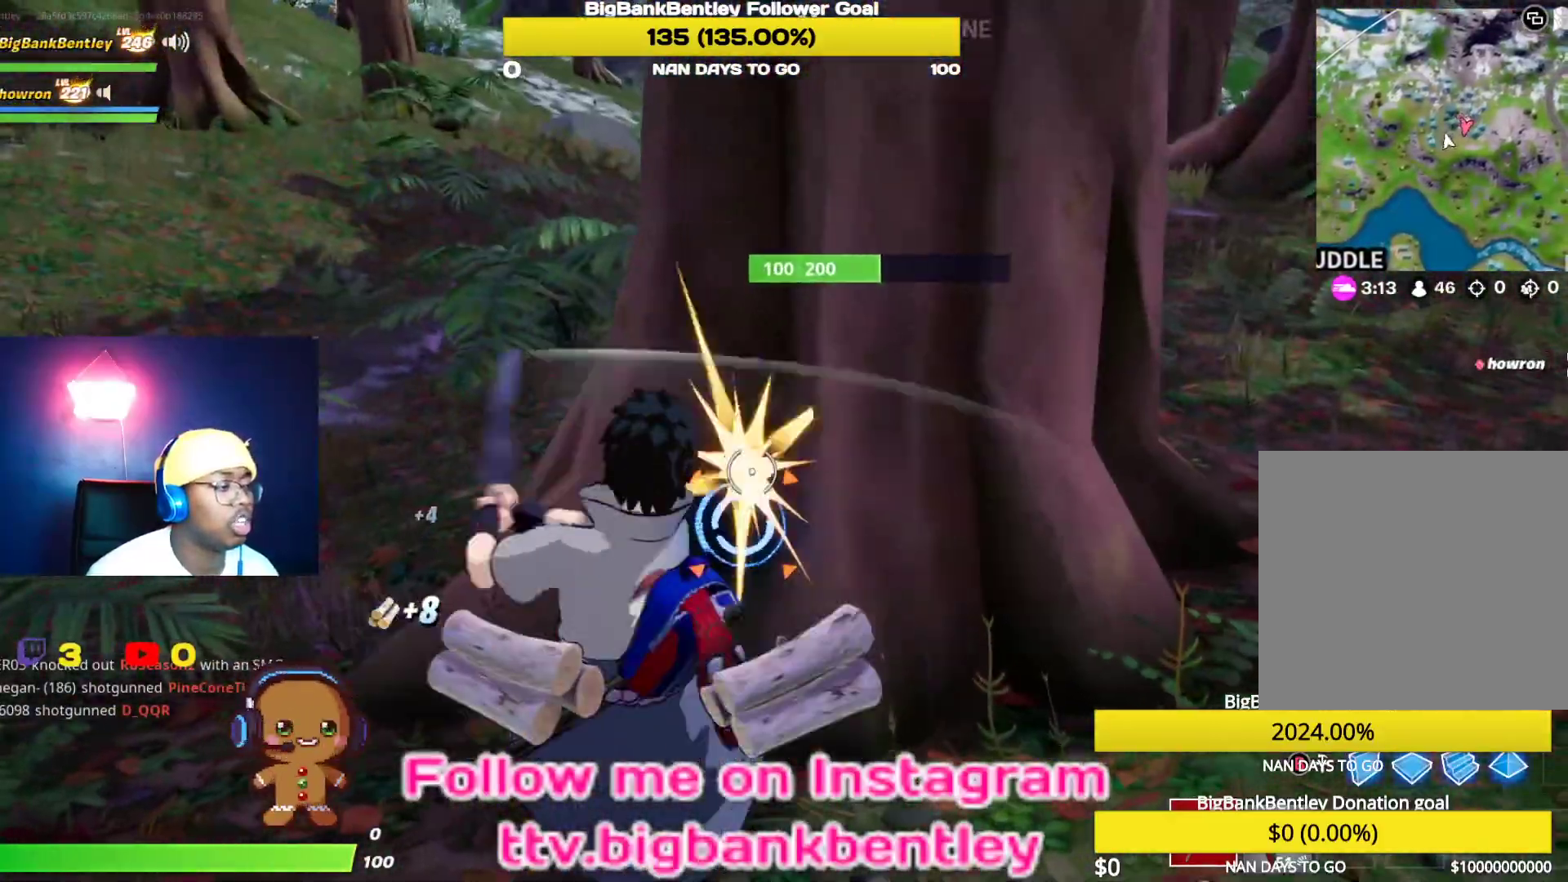
{"buttons": ["R2"], "left_stick": "up-left", "right_stick": "left", "events": [[100, "left_stick", "down-left"], [250, "left_stick", "up-left"]]}
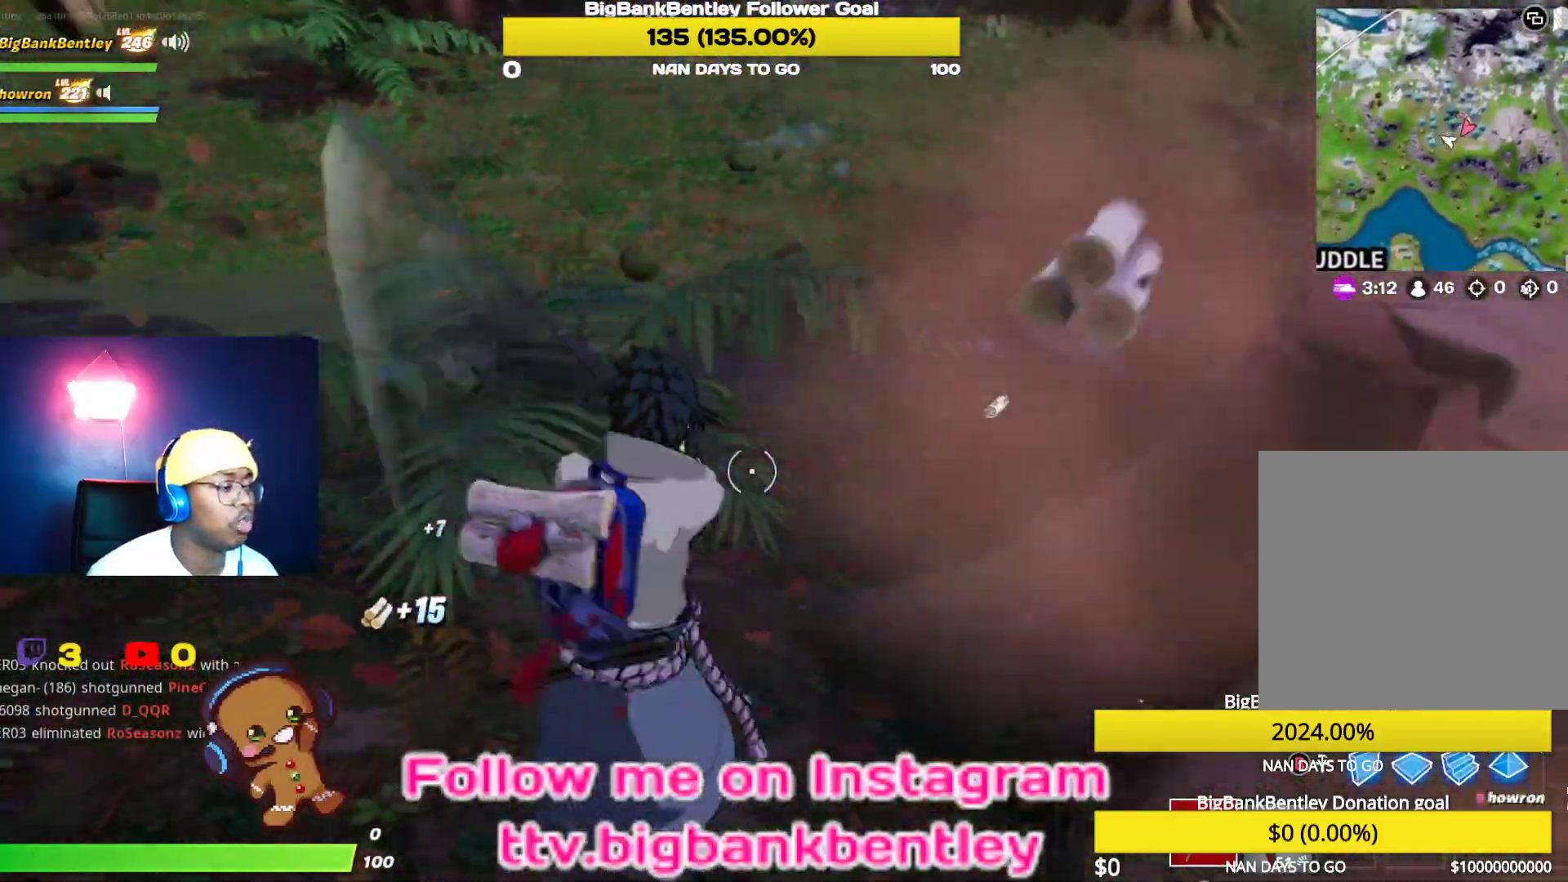
{"buttons": ["R2"], "left_stick": "up", "right_stick": "up", "events": [[33, "left_stick", "center"], [100, "left_stick", "down"], [283, "left_stick", "center"], [350, "right_stick", "center"], [450, "left_stick", "right"], [450, "right_stick", "up"], [500, "left_stick", "up"]]}
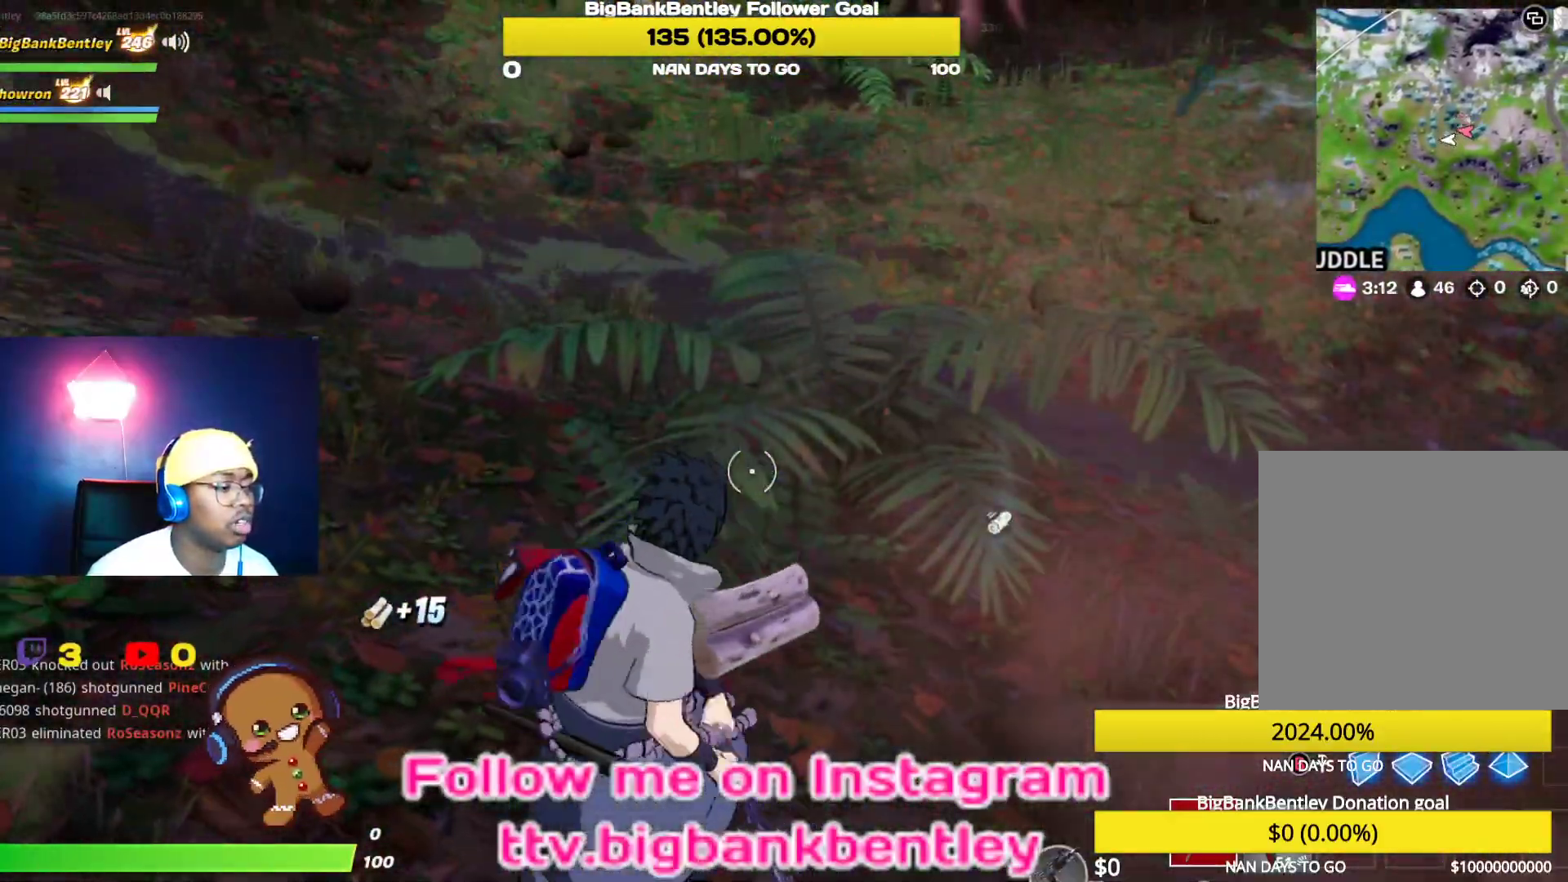
{"buttons": ["R2"], "left_stick": "up", "right_stick": "center", "events": [[50, "right_stick", "center"]]}
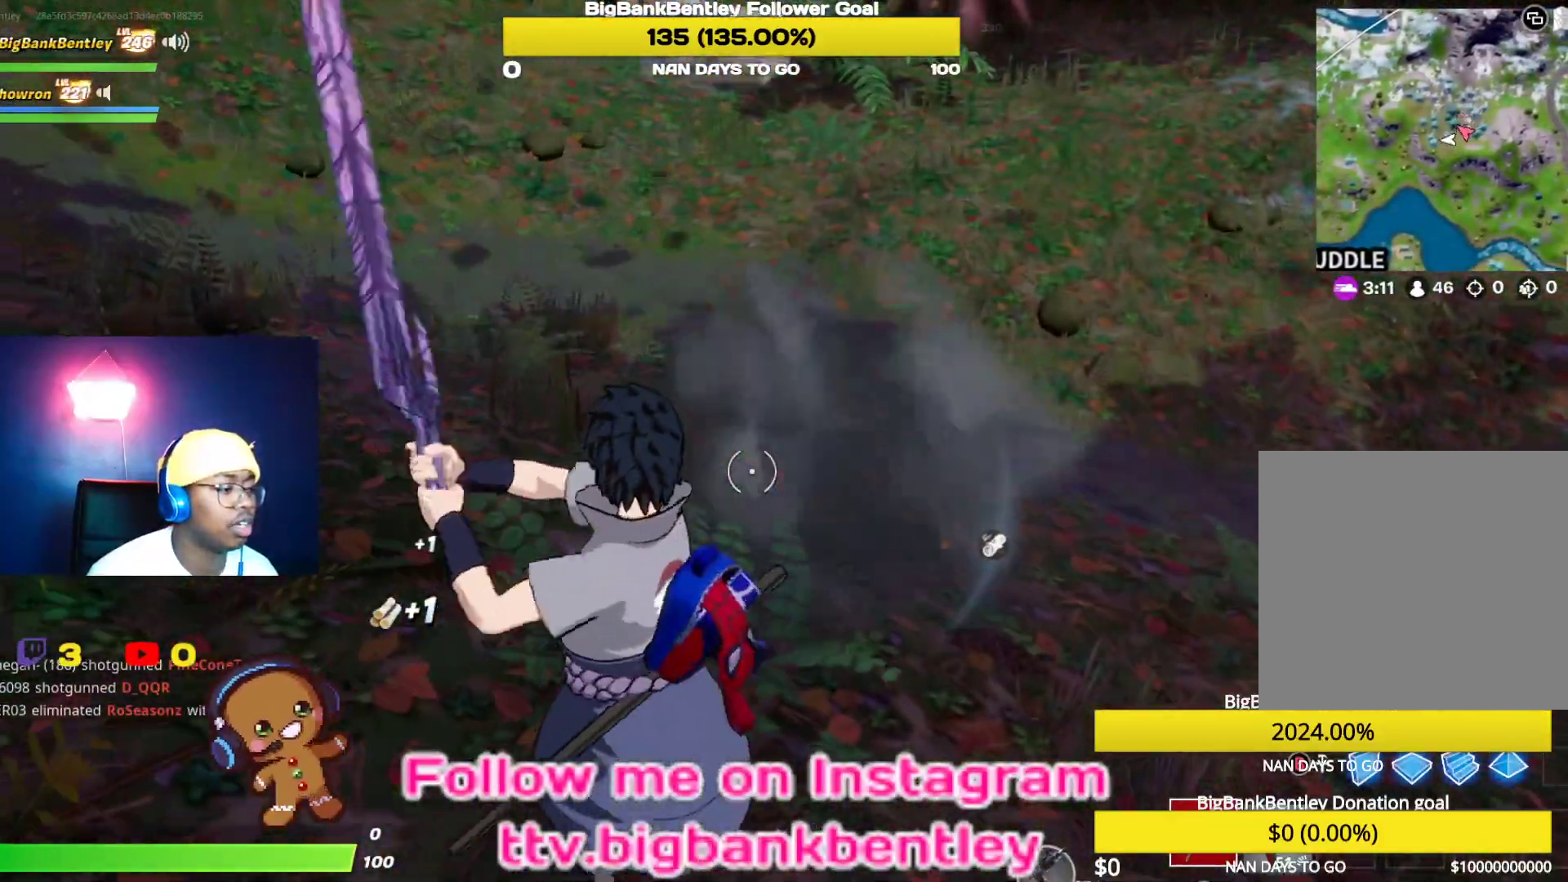
{"buttons": [], "left_stick": "up-left", "right_stick": "left", "events": [[17, "left_stick", "center"], [83, "left_stick", "down-right"], [100, "R2", "up"], [100, "right_stick", "left"], [133, "left_stick", "down-left"], [183, "R1", "down"], [333, "left_stick", "left"], [350, "R1", "up"], [500, "left_stick", "up-left"]]}
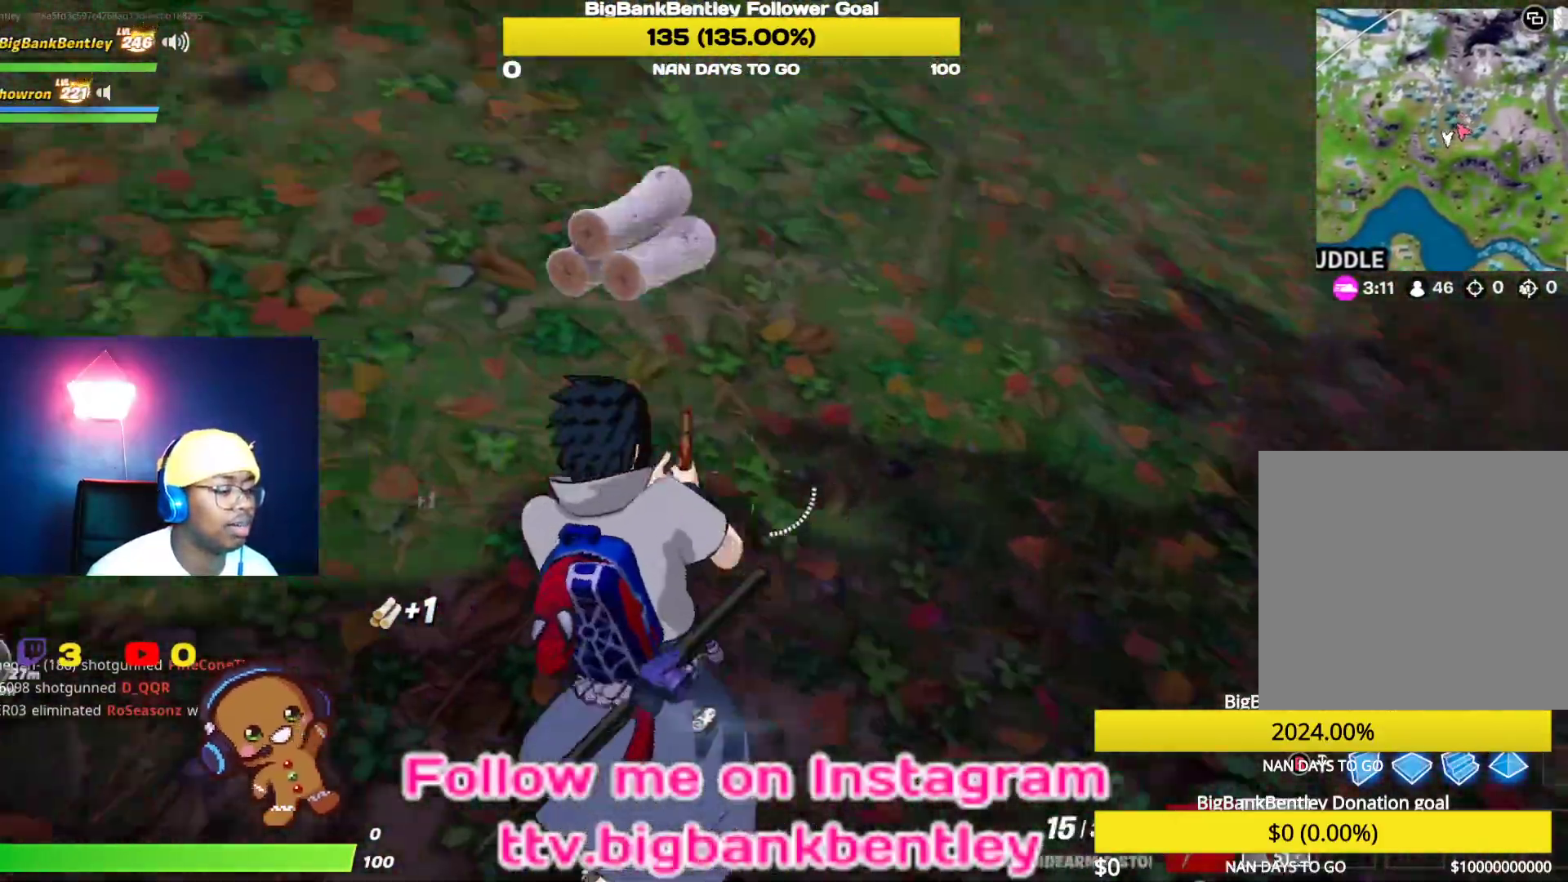
{"buttons": ["Y"], "left_stick": "up-left", "right_stick": "center", "events": [[350, "right_stick", "center"], [483, "Y", "down"]]}
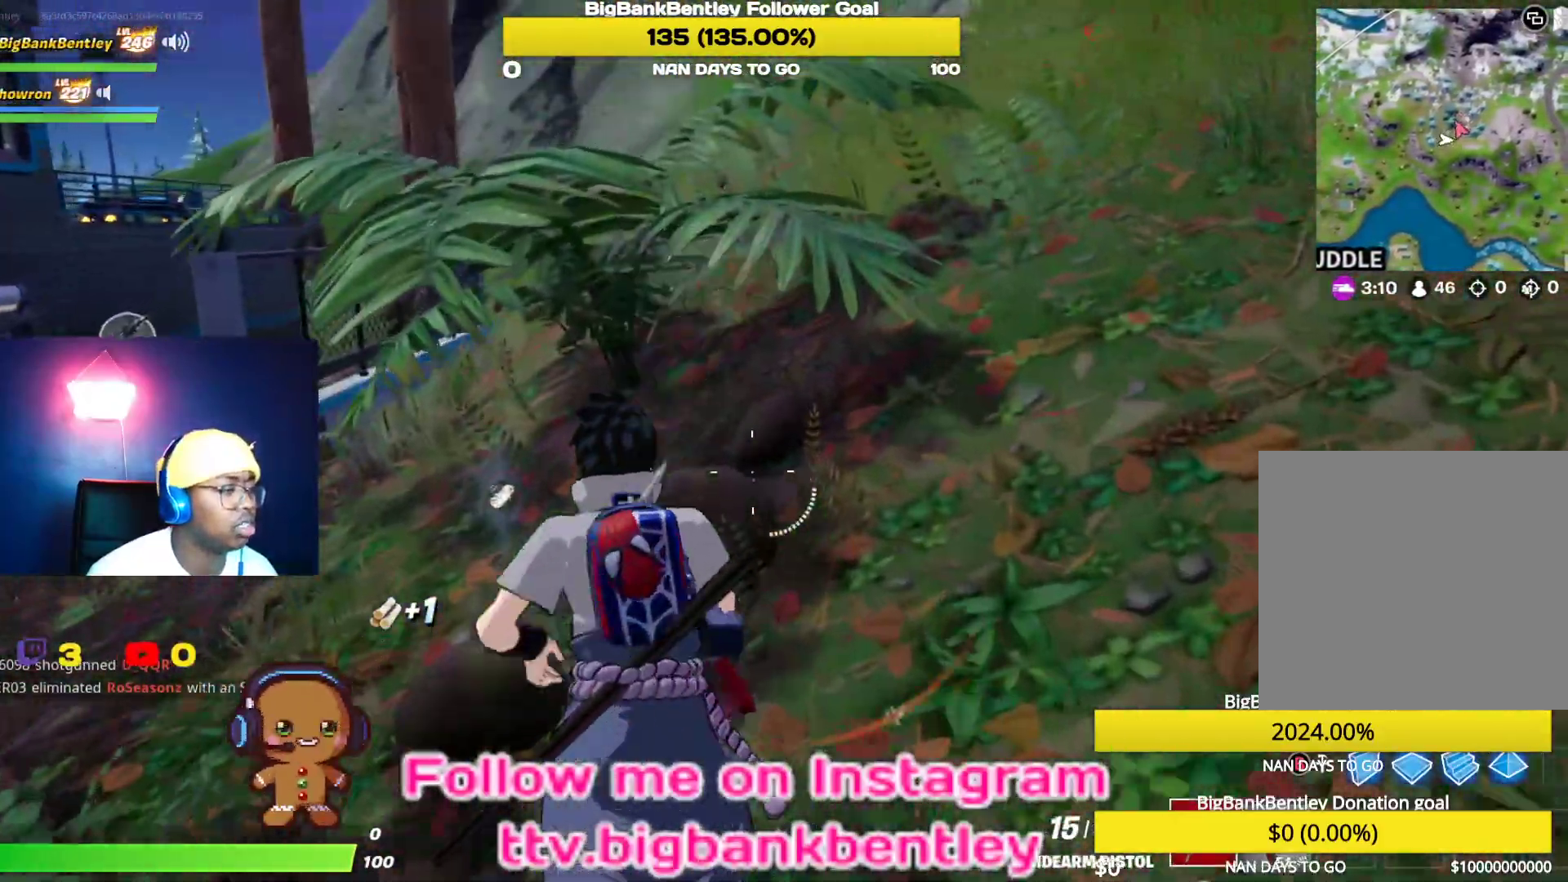
{"buttons": ["R2"], "left_stick": "up", "right_stick": "left", "events": [[67, "Y", "up"], [300, "left_stick", "up"], [317, "right_stick", "left"], [350, "R2", "down"]]}
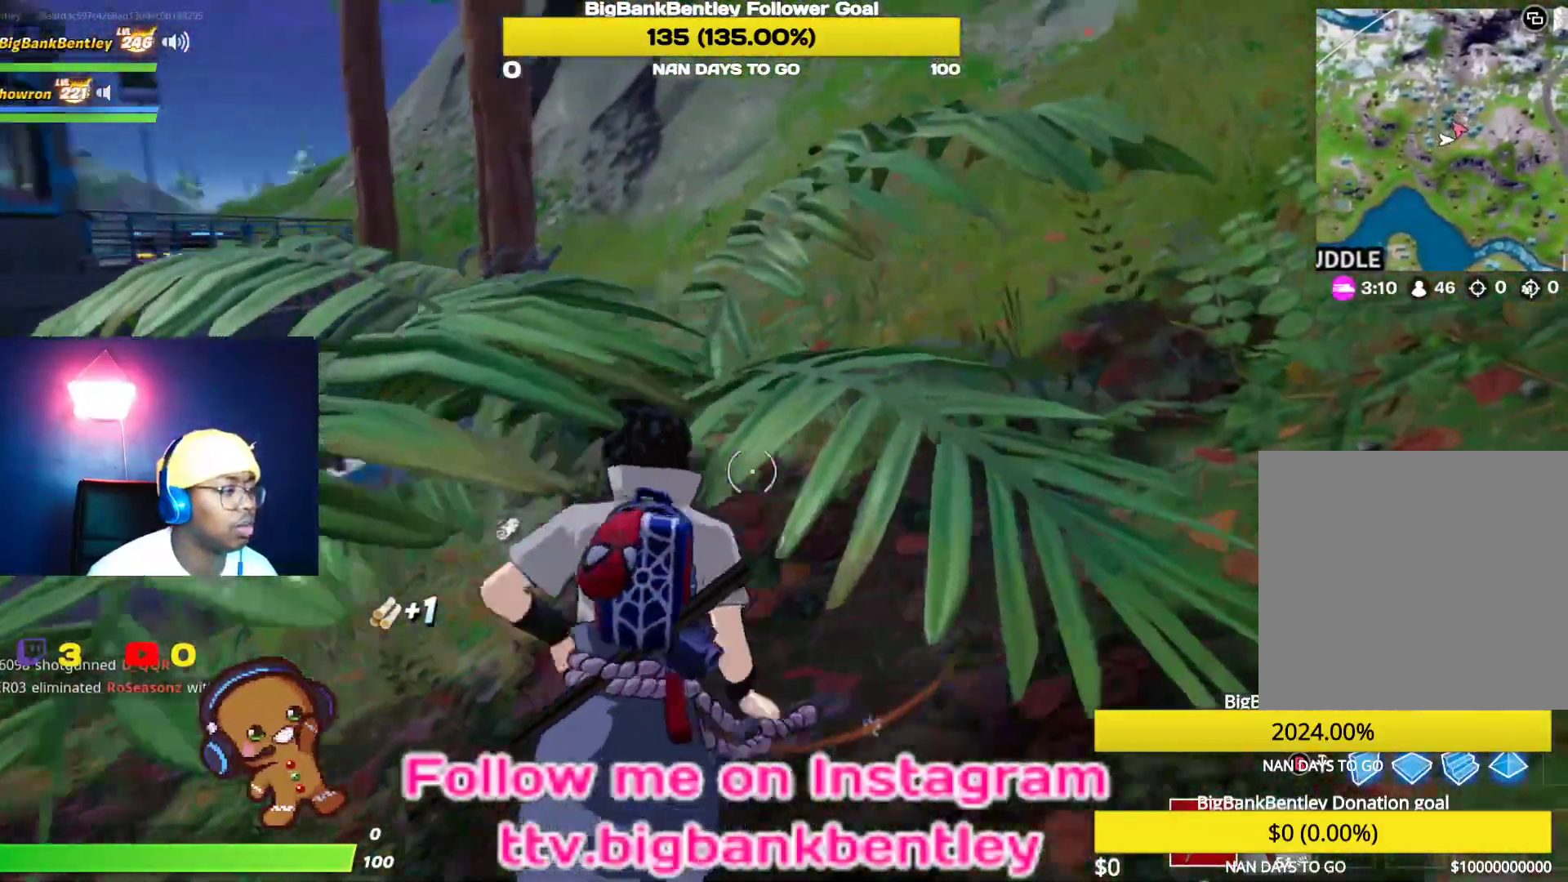
{"buttons": [], "left_stick": "up", "right_stick": "center", "events": [[117, "R2", "up"], [217, "R1", "down"], [317, "R1", "up"], [417, "right_stick", "center"]]}
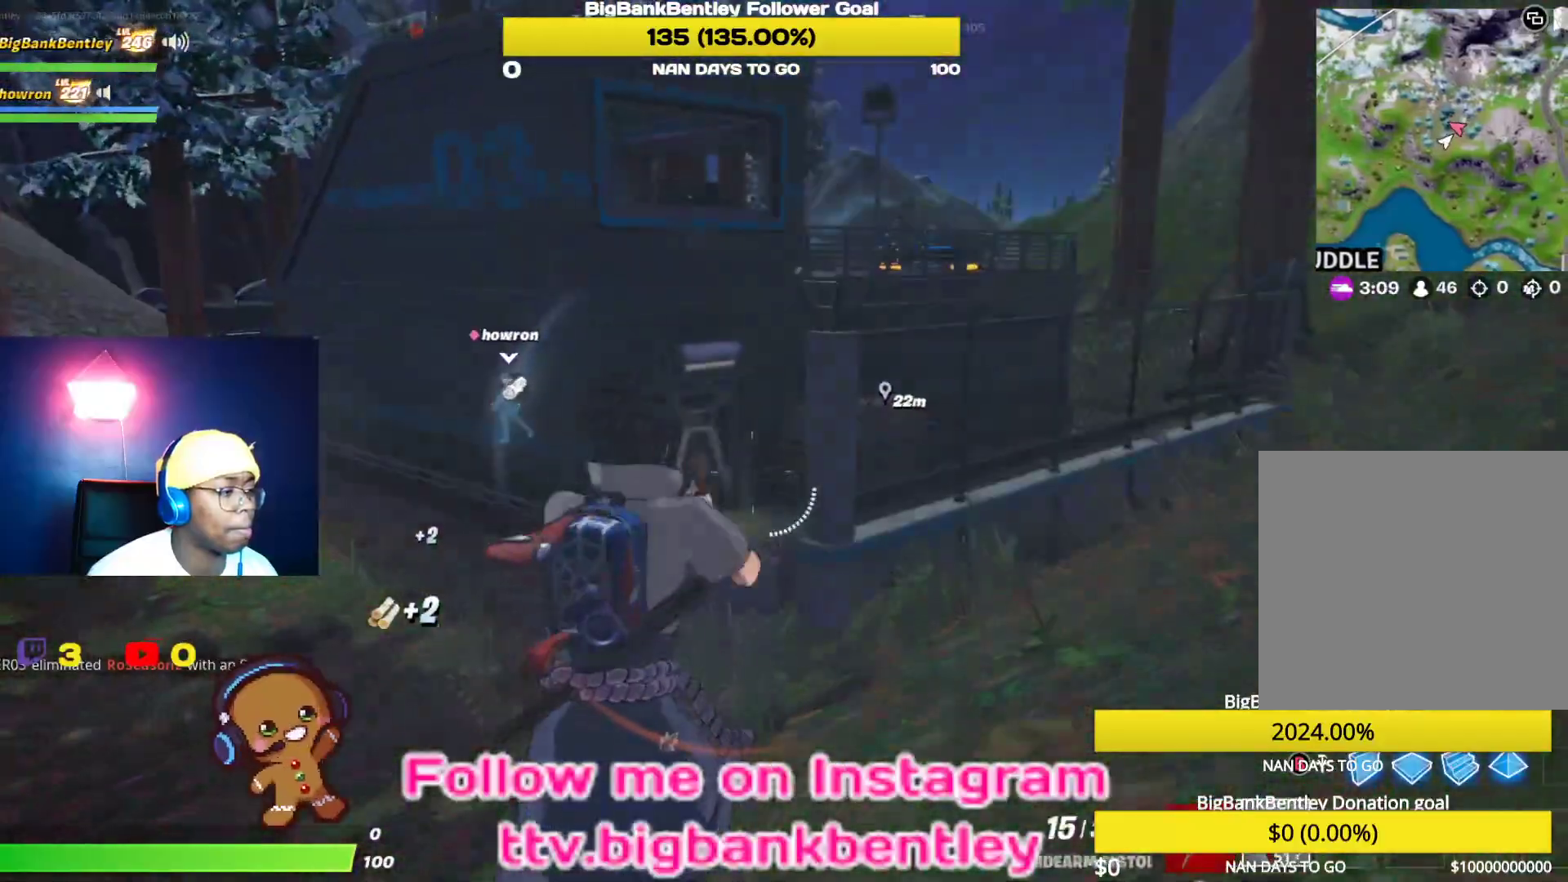
{"buttons": ["R3"], "left_stick": "up", "right_stick": "center", "events": [[83, "Y", "down"], [183, "Y", "up"], [383, "right_stick", "left"], [433, "R3", "down"], [483, "right_stick", "center"]]}
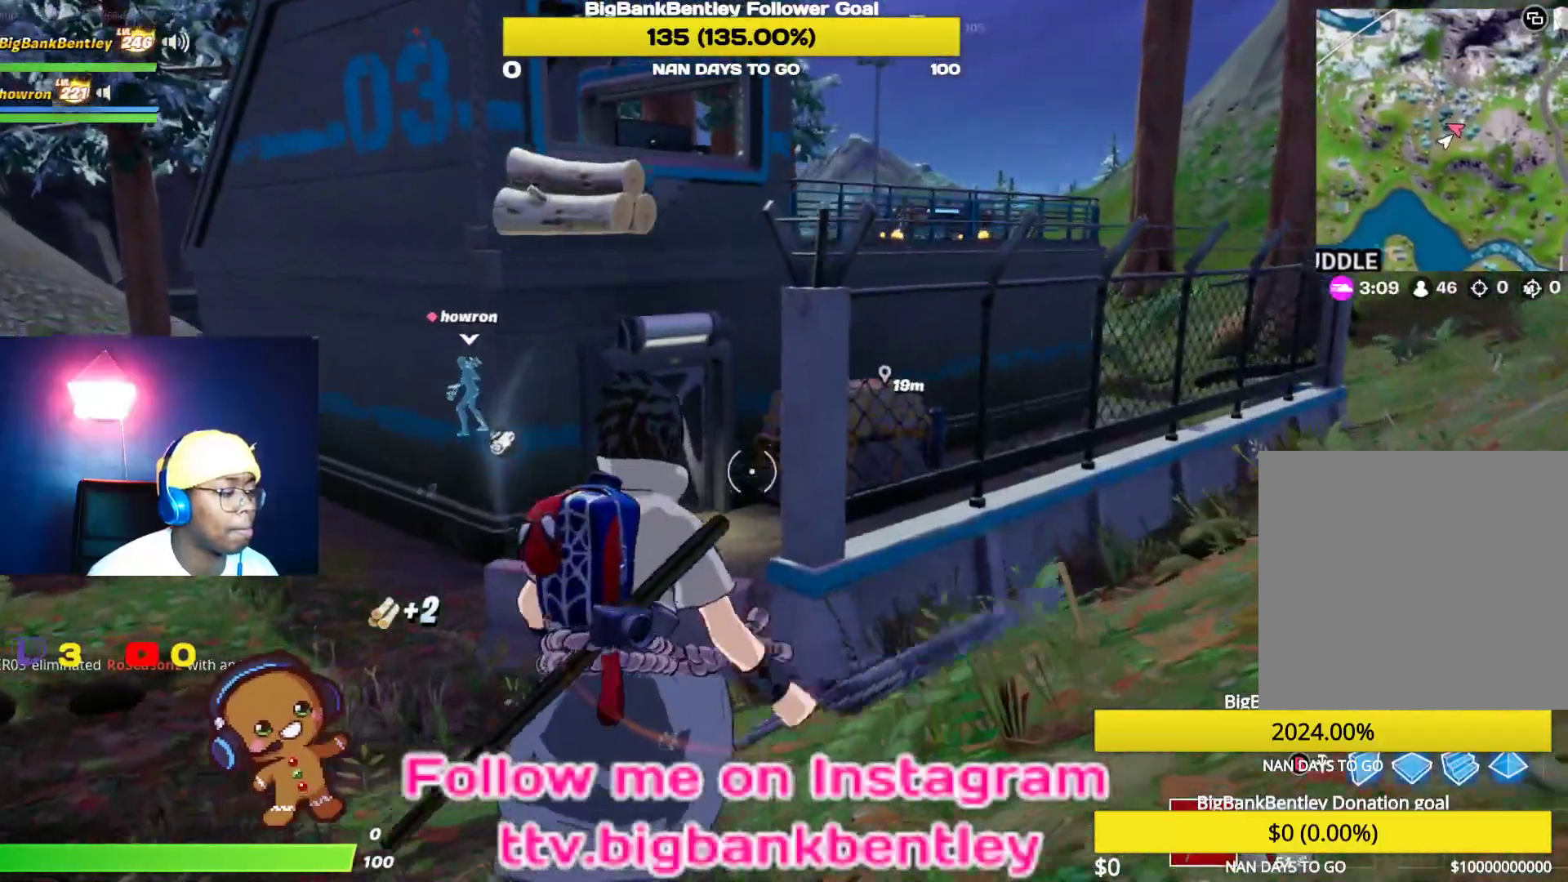
{"buttons": [], "left_stick": "up", "right_stick": "center", "events": [[150, "R3", "up"], [233, "right_stick", "left"], [283, "right_stick", "center"]]}
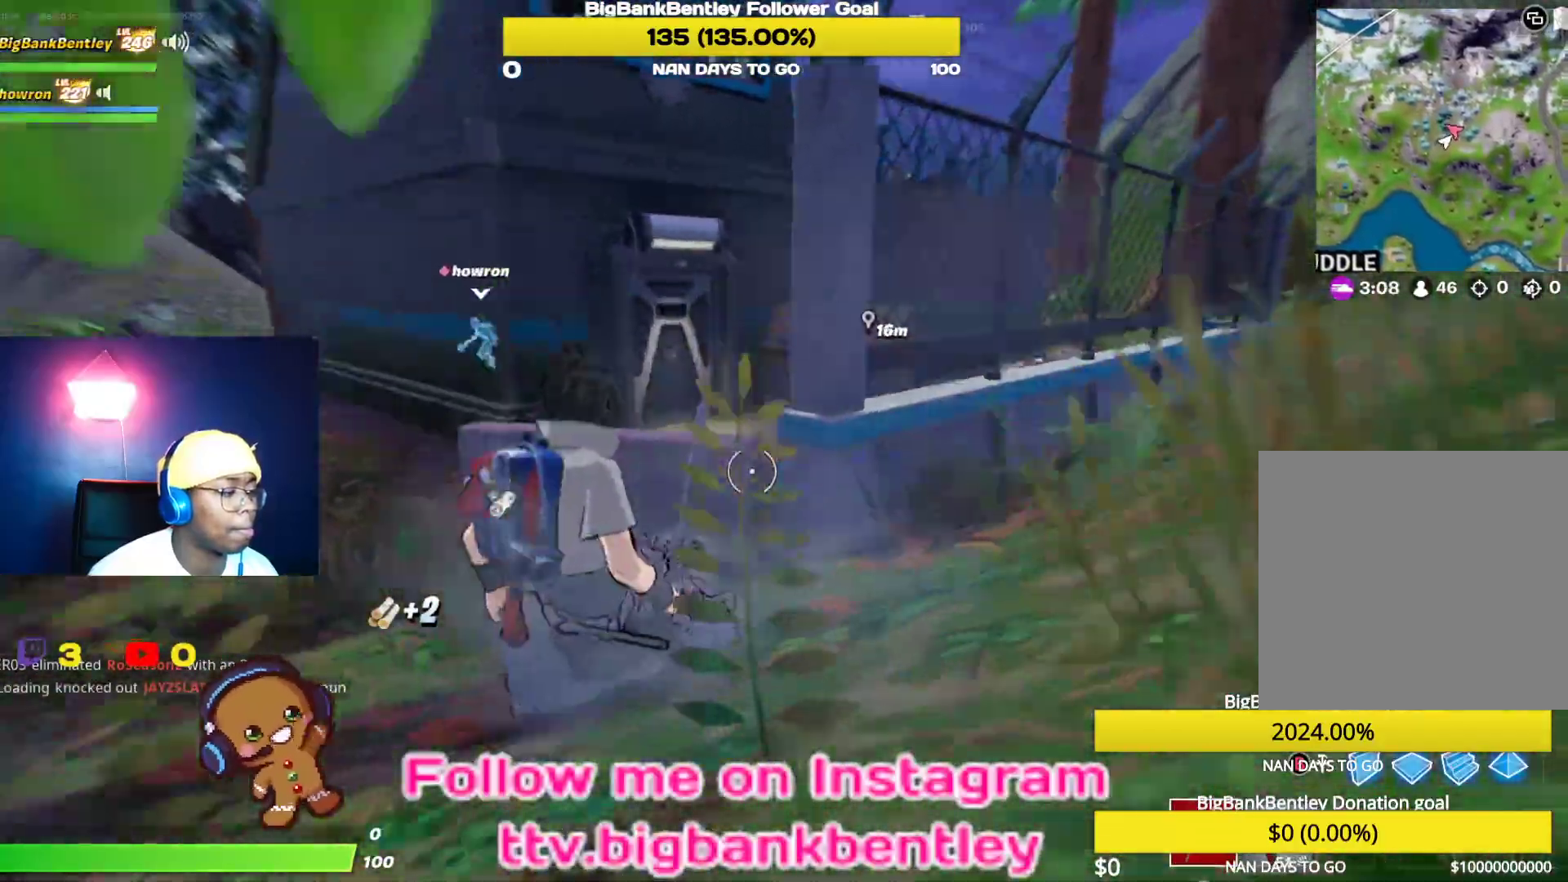
{"buttons": [], "left_stick": "up-right", "right_stick": "center", "events": [[17, "A", "down"], [100, "A", "up"], [100, "left_stick", "up-right"], [267, "right_stick", "right"], [483, "right_stick", "center"]]}
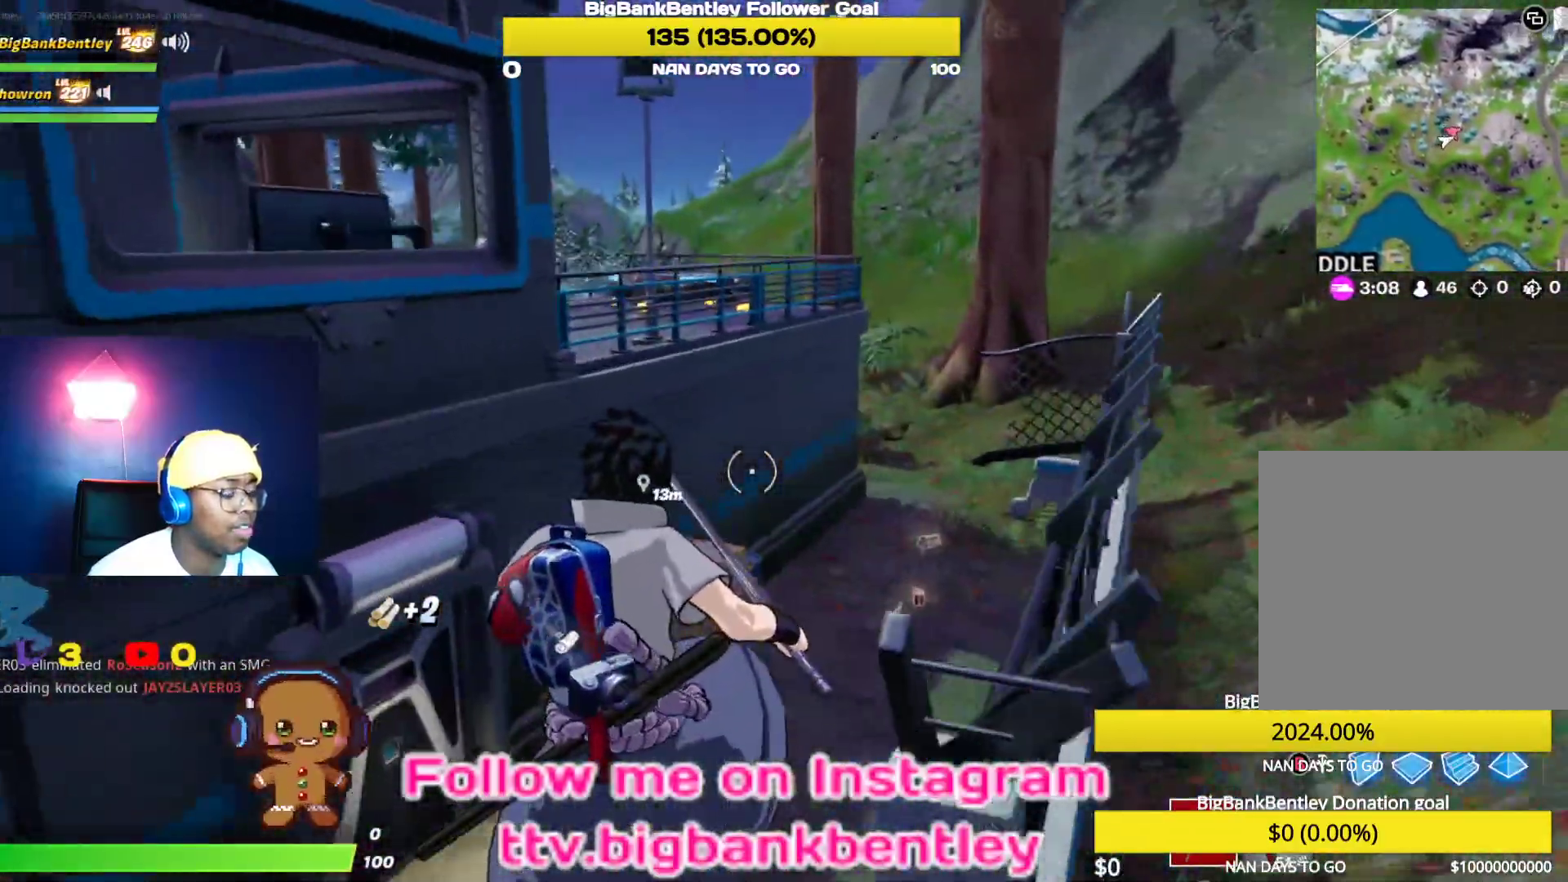
{"buttons": ["R2"], "left_stick": "up-right", "right_stick": "up-left", "events": [[333, "left_stick", "up"], [350, "right_stick", "up-left"], [467, "left_stick", "up-right"], [500, "R2", "down"]]}
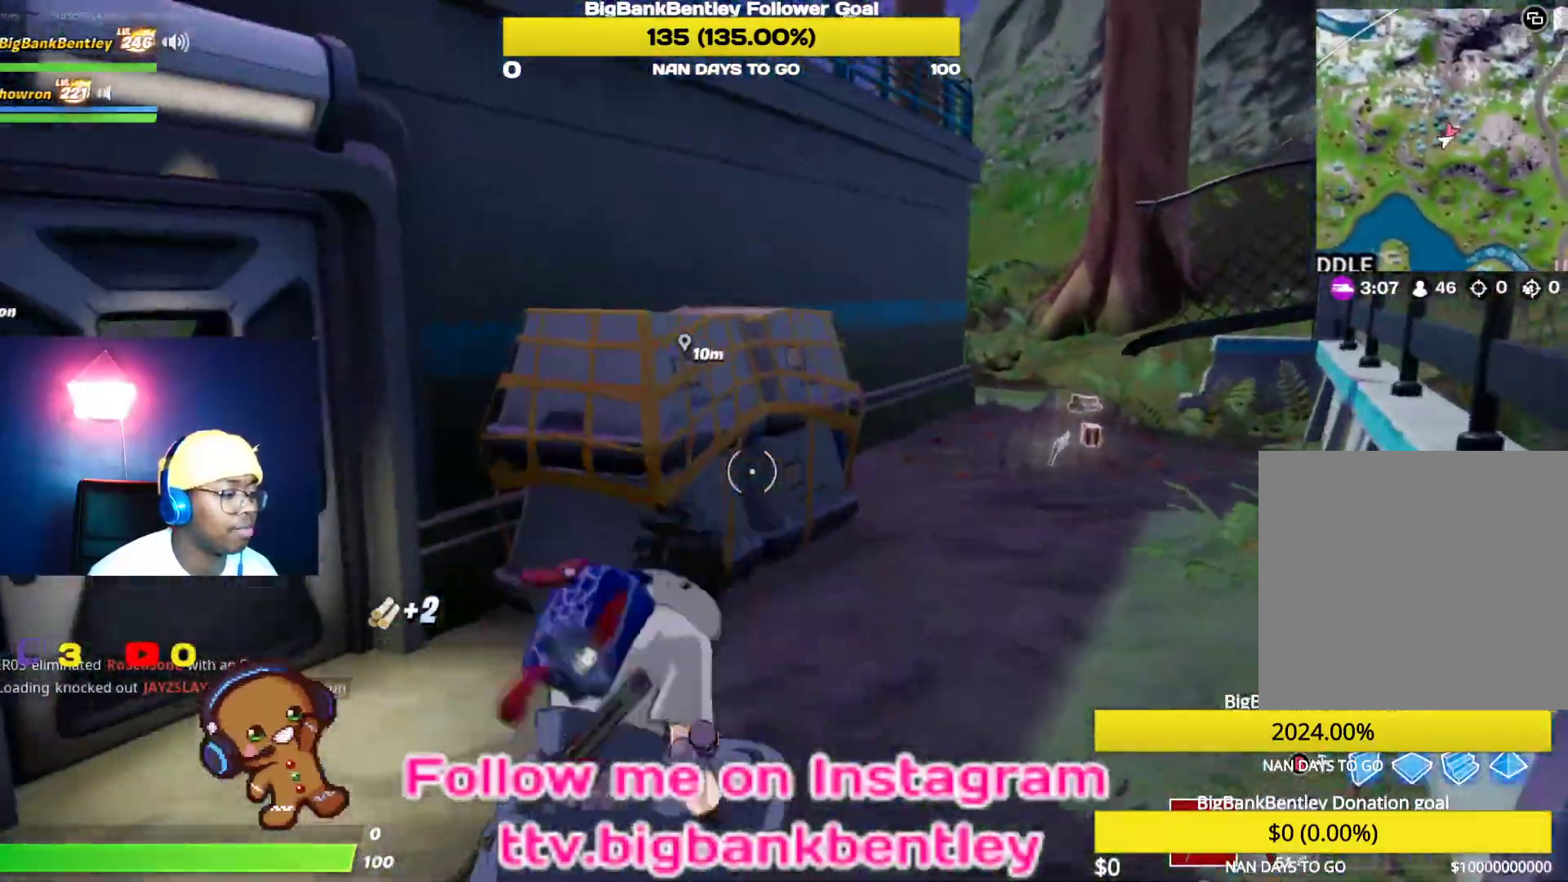
{"buttons": ["R2"], "left_stick": "right", "right_stick": "down-left", "events": [[200, "right_stick", "left"], [300, "left_stick", "right"], [450, "right_stick", "down-left"]]}
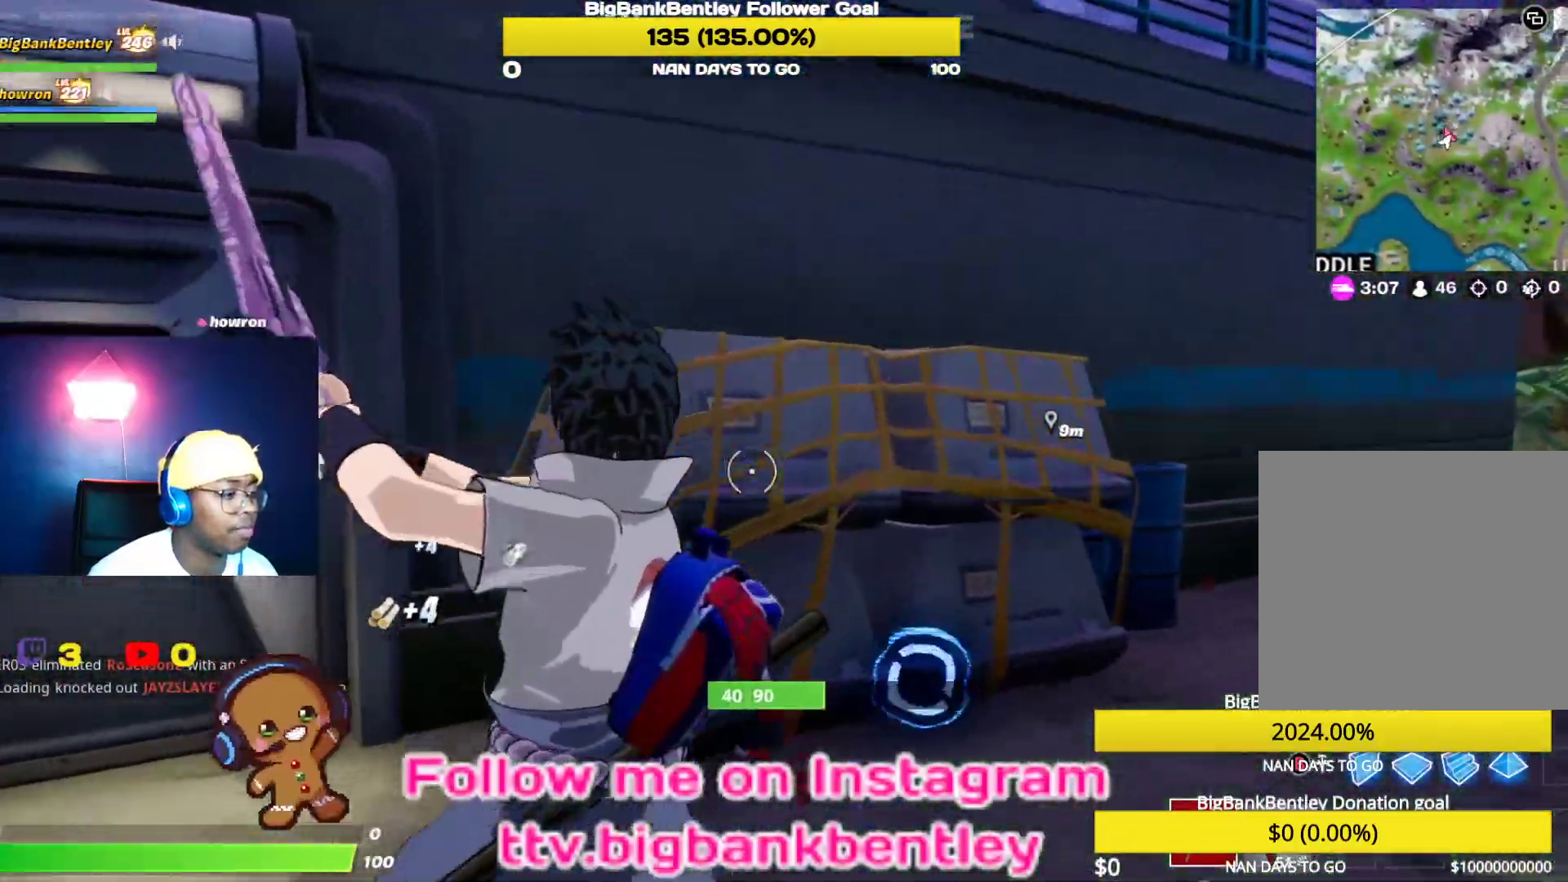
{"buttons": ["R2"], "left_stick": "up-left", "right_stick": "center", "events": [[200, "right_stick", "right"], [367, "right_stick", "center"], [400, "left_stick", "center"], [483, "left_stick", "up-left"]]}
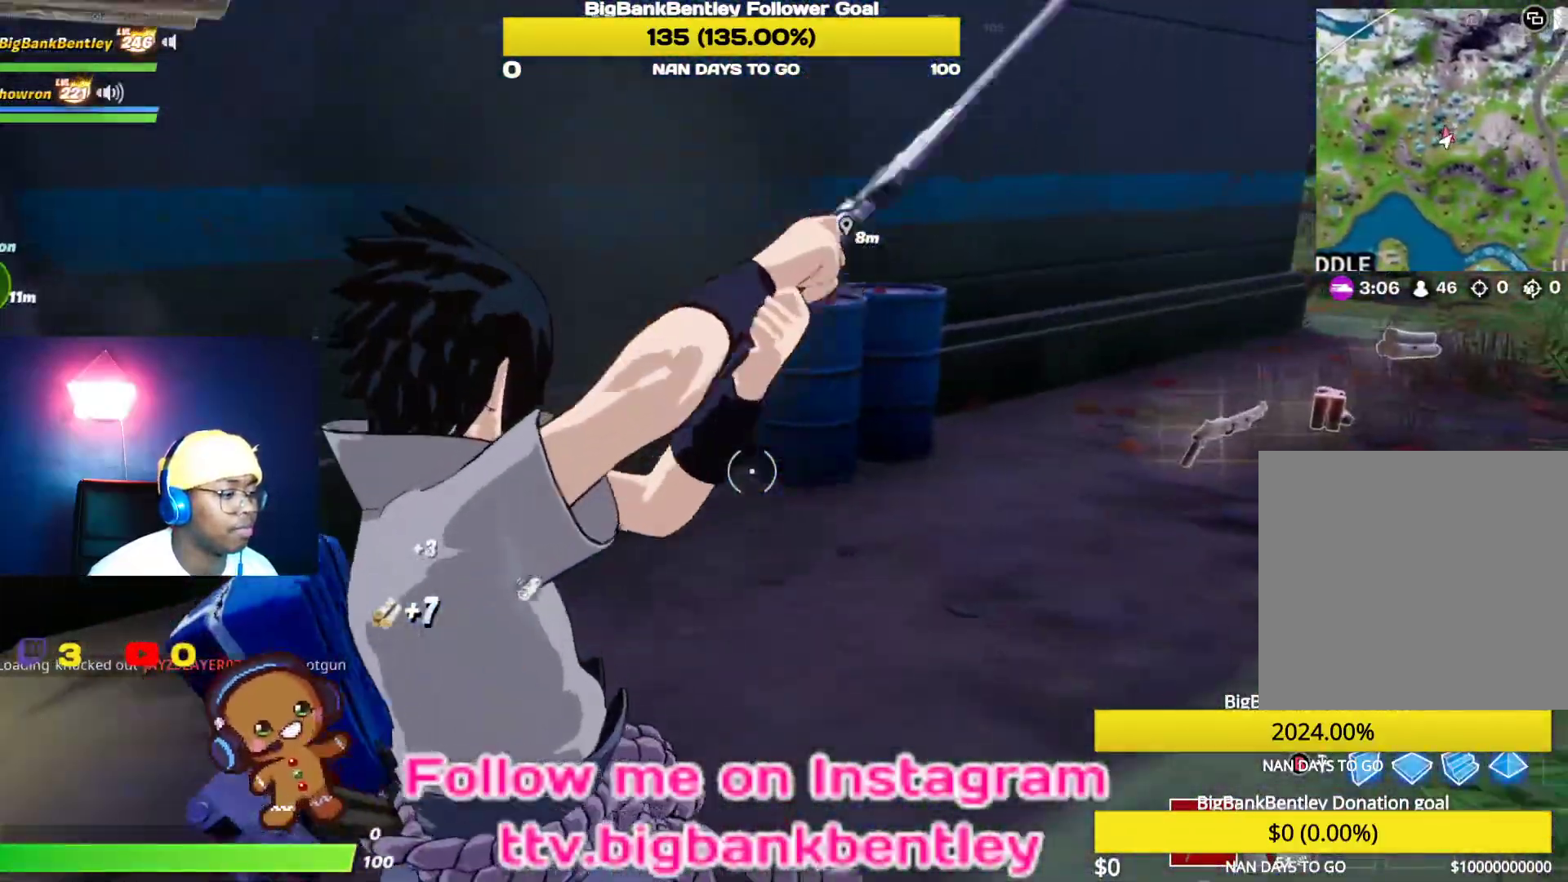
{"buttons": [], "left_stick": "up-right", "right_stick": "center", "events": [[50, "right_stick", "down-left"], [100, "left_stick", "up"], [167, "R2", "up"], [167, "right_stick", "right"], [200, "left_stick", "up-right"], [333, "R1", "down"], [367, "R1", "up"], [400, "right_stick", "center"]]}
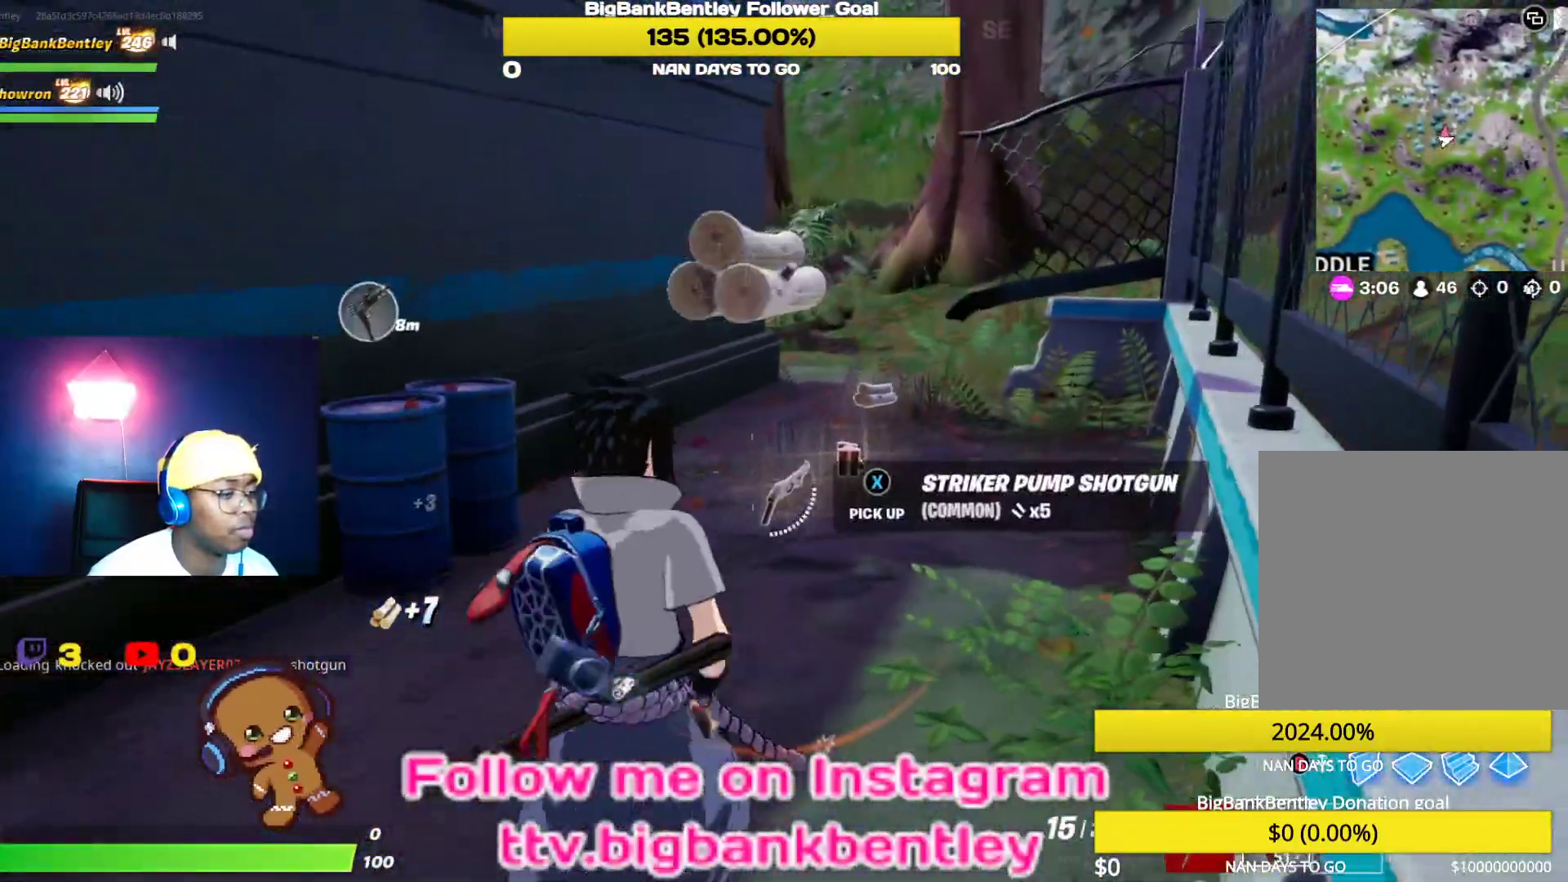
{"buttons": [], "left_stick": "up-right", "right_stick": "center", "events": [[267, "X", "down"], [300, "X", "up"], [417, "X", "down"], [483, "X", "up"]]}
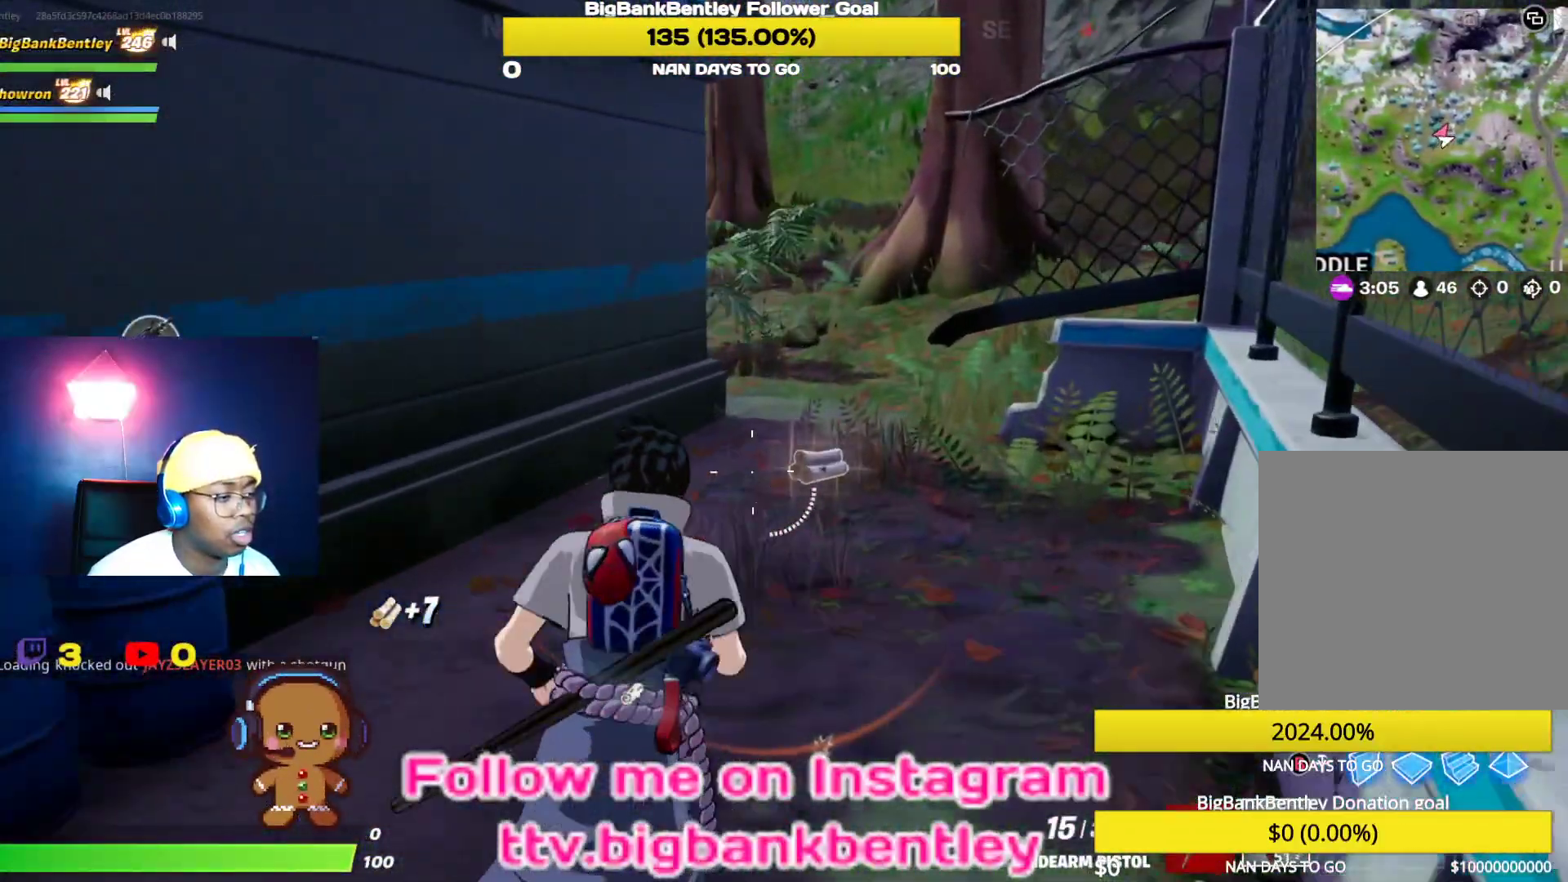
{"buttons": ["Y"], "left_stick": "up-right", "right_stick": "center", "events": [[83, "X", "down"], [200, "X", "up"], [250, "X", "down"], [350, "X", "up"], [417, "Y", "down"]]}
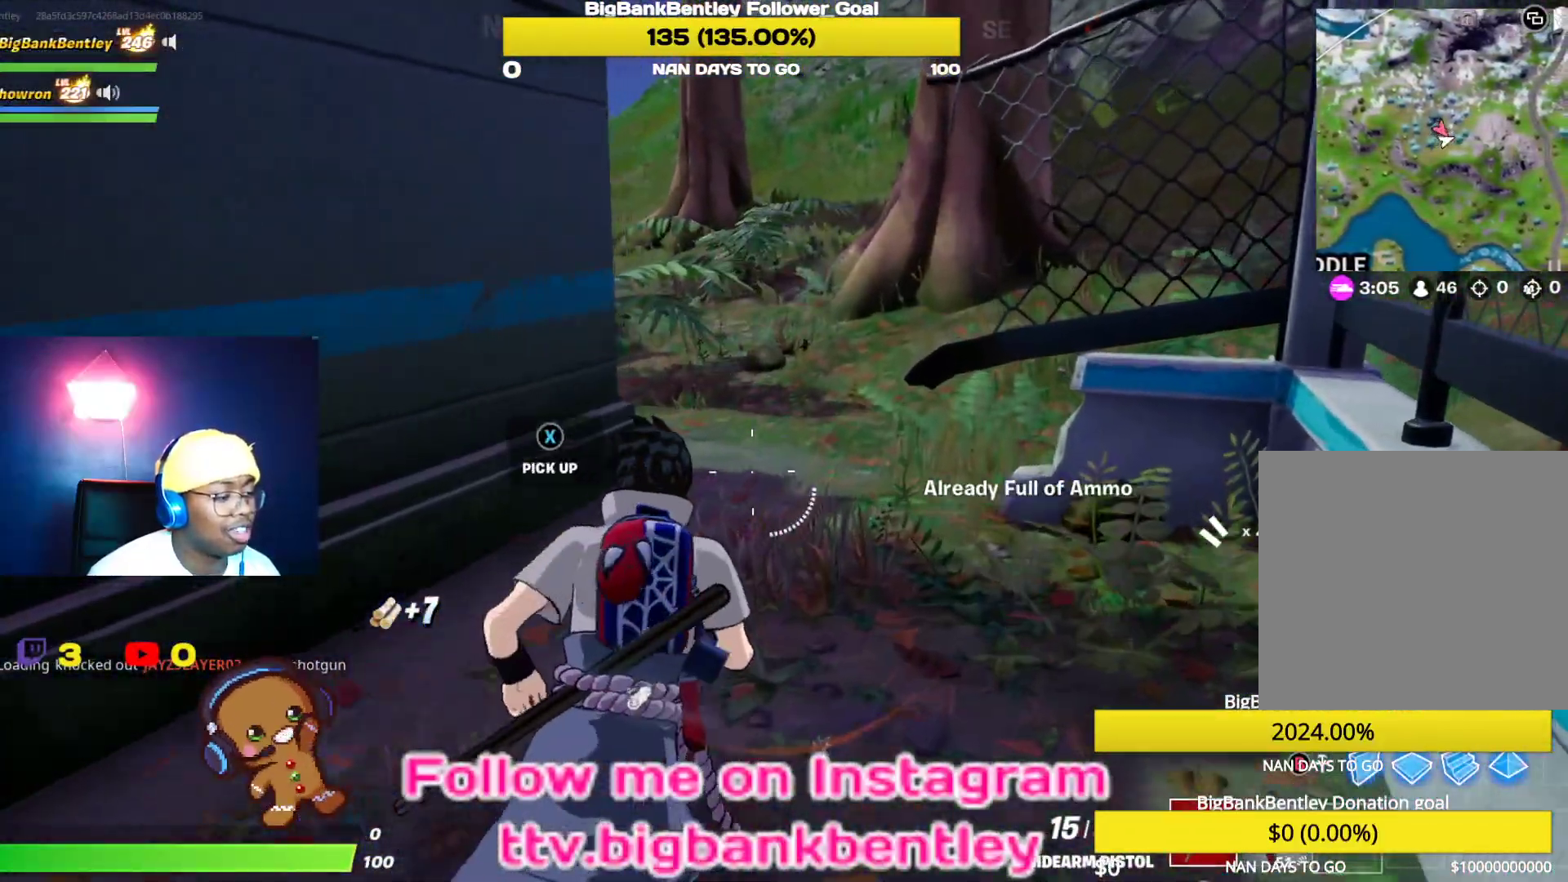
{"buttons": ["R1", "R2"], "left_stick": "up-right", "right_stick": "left", "events": [[17, "Y", "up"], [167, "right_stick", "left"], [483, "R1", "down"], [483, "R2", "down"]]}
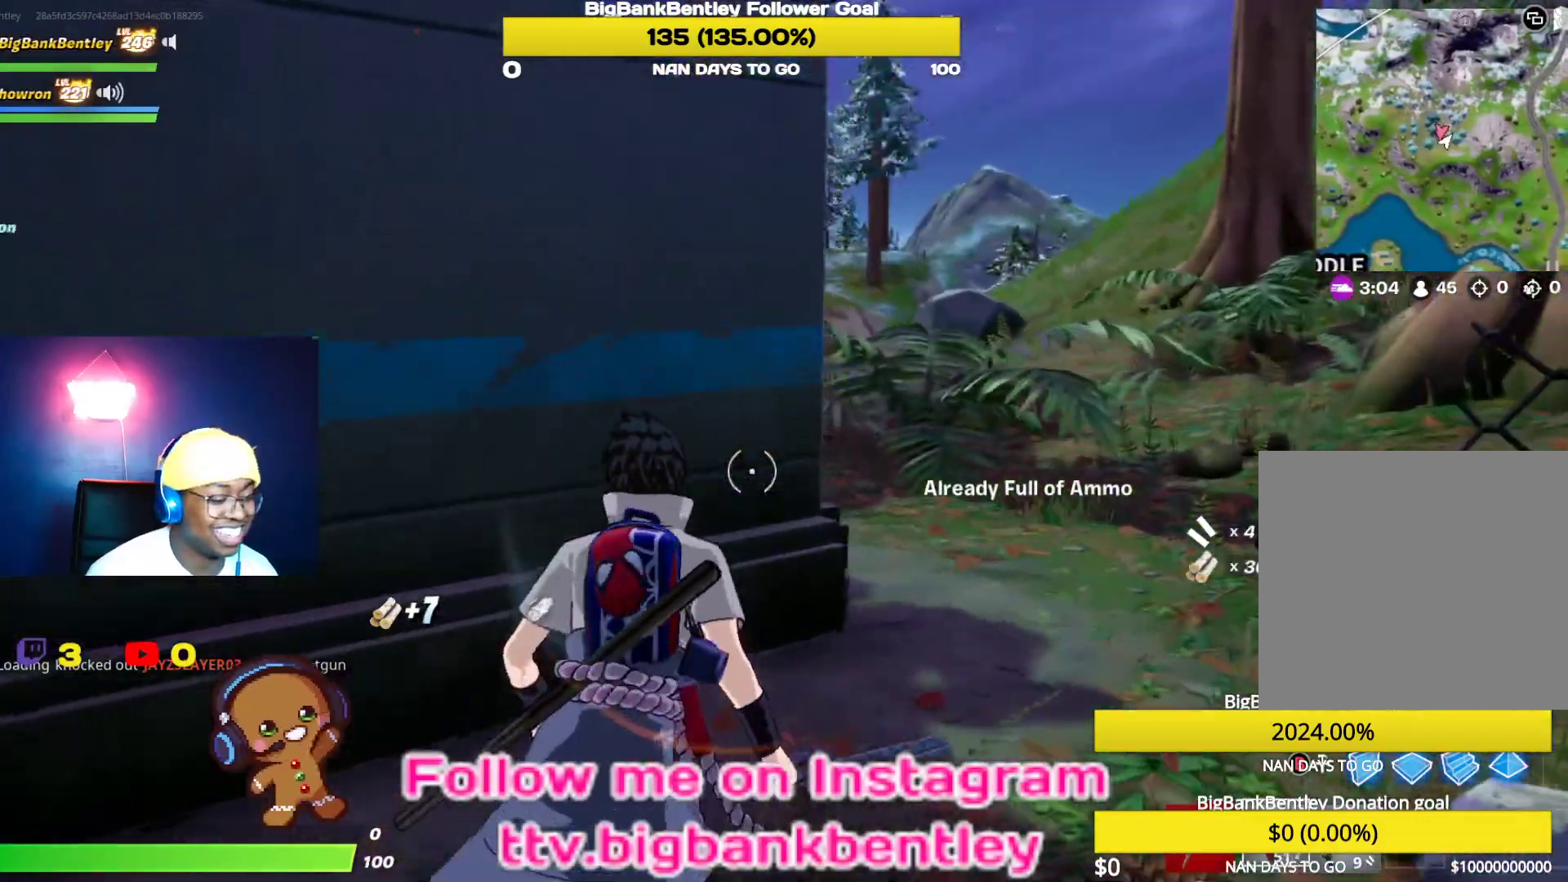
{"buttons": ["R1"], "left_stick": "up-right", "right_stick": "left", "events": [[33, "R2", "up"], [117, "R1", "up"], [217, "right_stick", "center"], [350, "right_stick", "left"], [433, "R1", "down"]]}
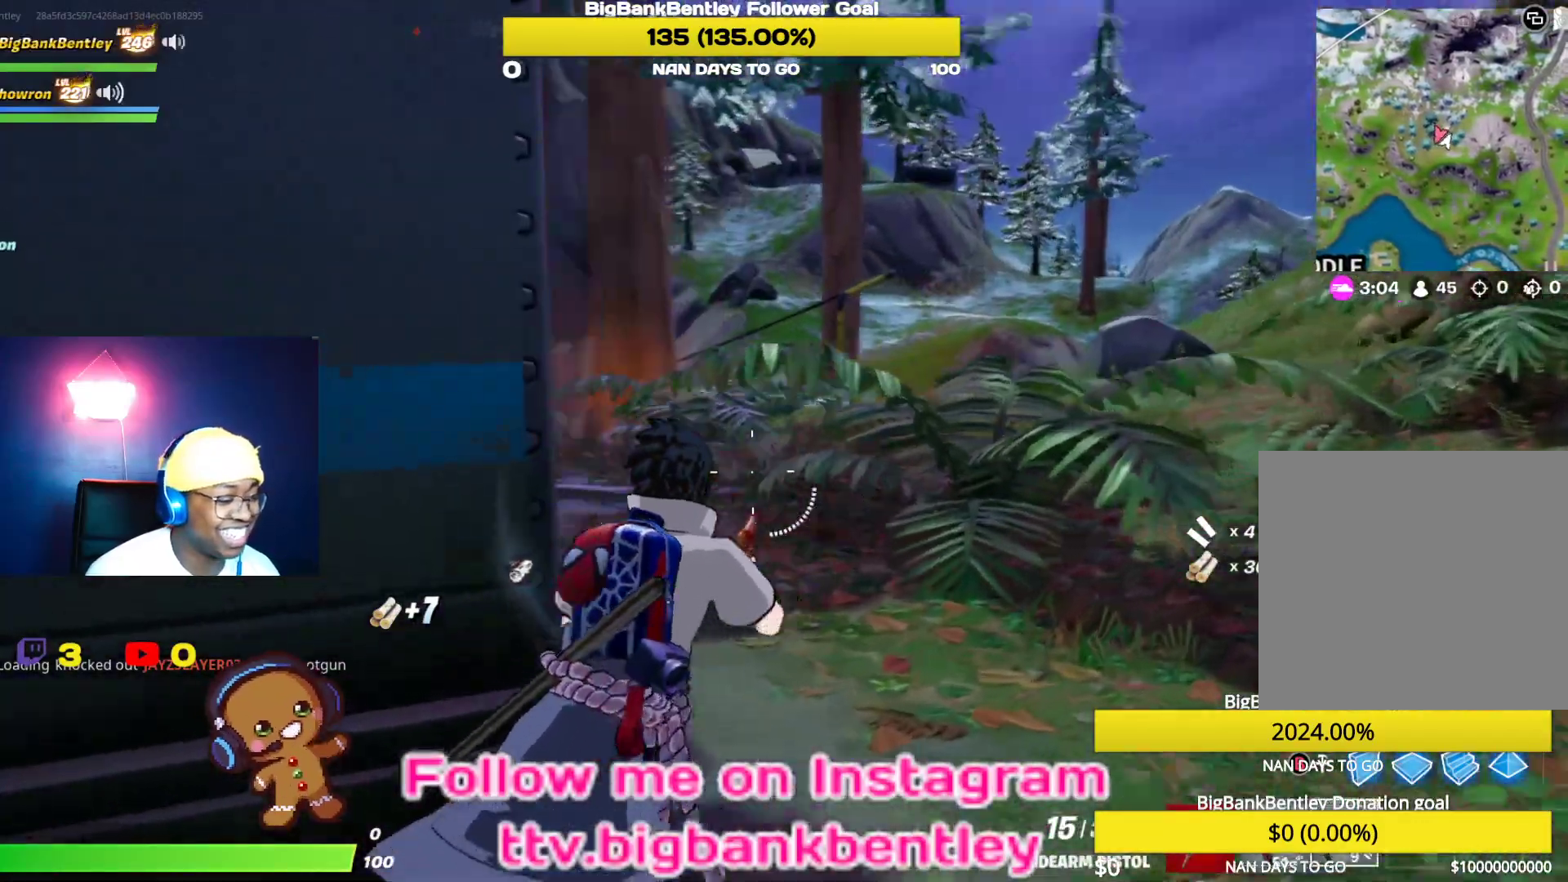
{"buttons": [], "left_stick": "up-right", "right_stick": "down-right", "events": [[67, "R1", "up"], [100, "right_stick", "center"], [200, "Y", "down"], [283, "Y", "up"], [417, "right_stick", "down-right"]]}